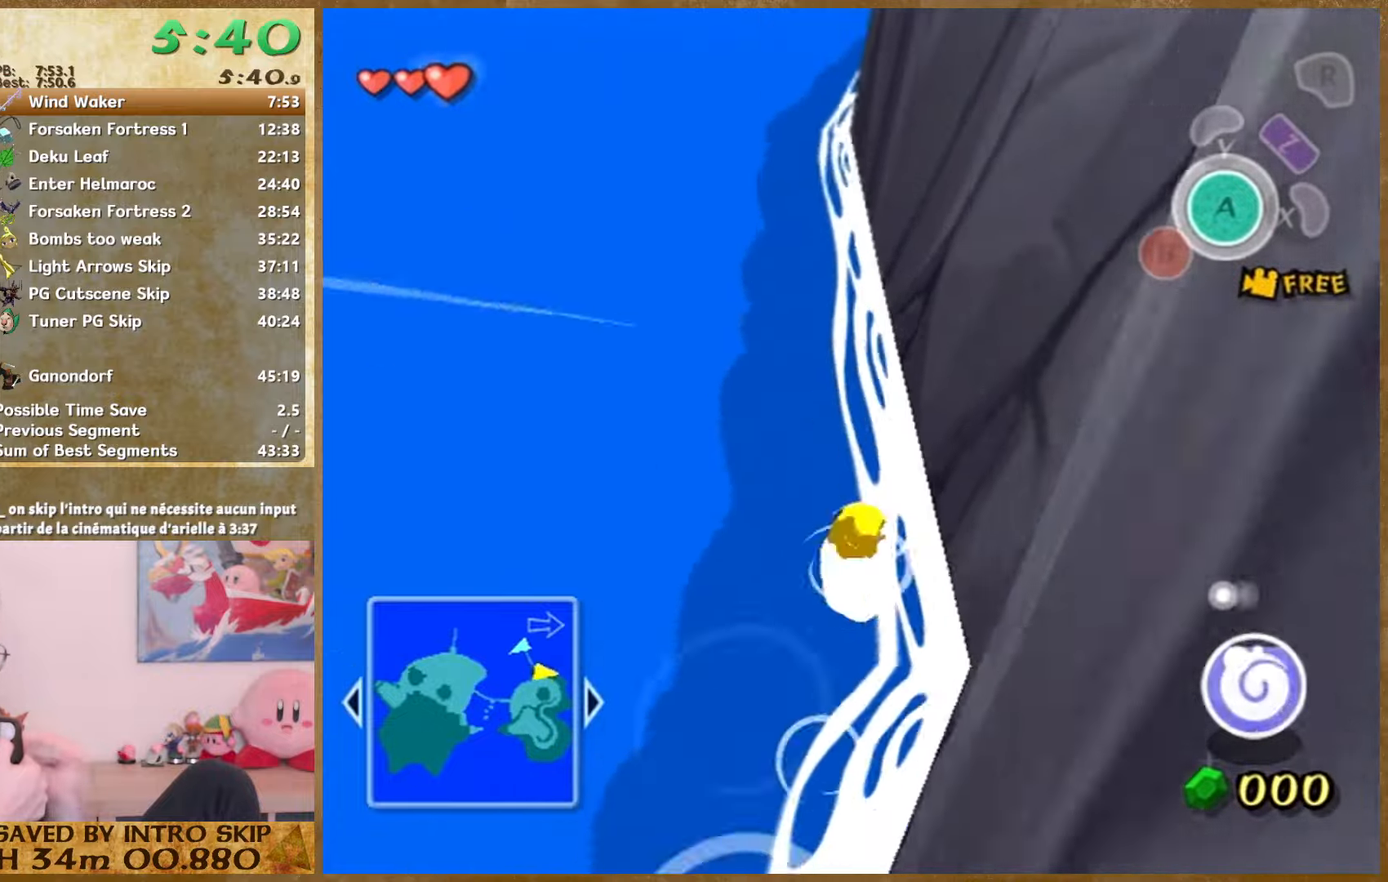
Gameplay with a controller (Nintendo layout); each line is a JSON object with the inputs held at the frame after it (dt_ms = milliseconds from this image to that frame). "events" lists button and stick changes between this image and that frame as [ms after this image, input, new state], when the widget could be followed in between. Not read: B L3 R3 START.
{"dt_ms": 500, "buttons": [], "left_stick": "up", "right_stick": "center", "events": [[333, "left_stick", "up"], [400, "left_stick", "down"], [466, "left_stick", "up"]]}
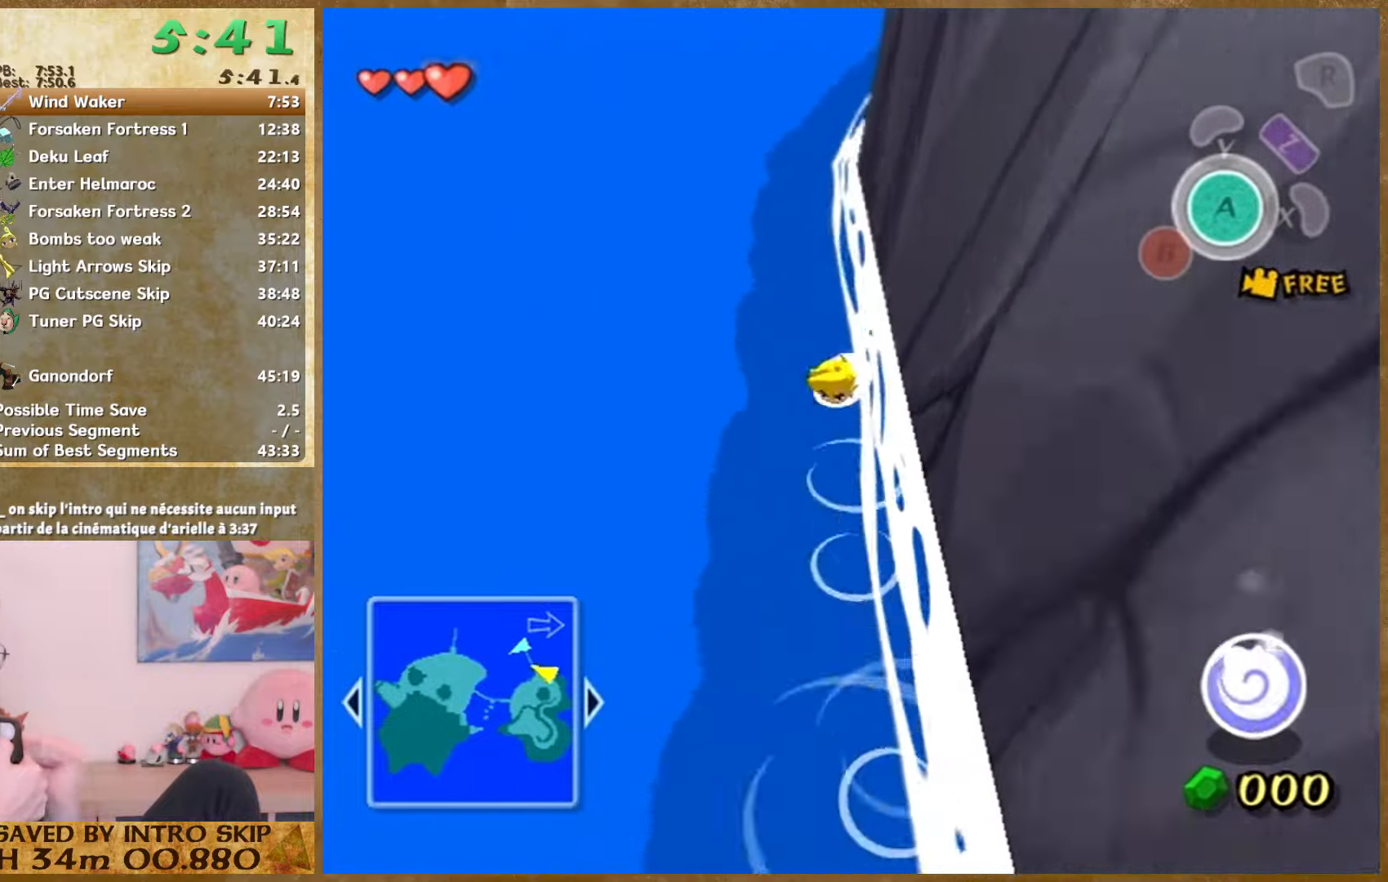
{"dt_ms": 500, "buttons": [], "left_stick": "up", "right_stick": "center", "events": [[166, "left_stick", "down"], [366, "left_stick", "up"], [433, "left_stick", "down"], [500, "left_stick", "up"]]}
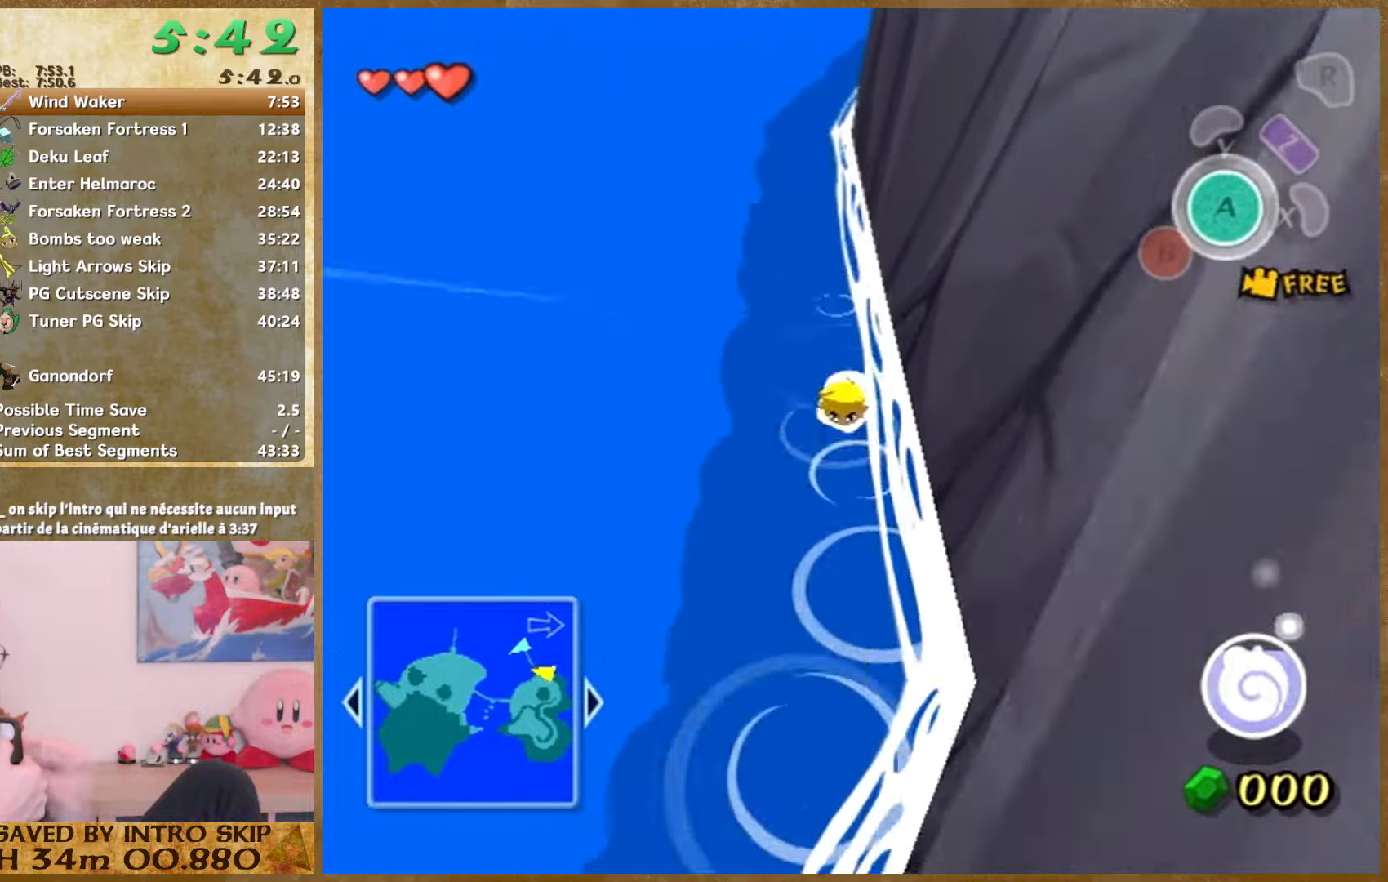
{"dt_ms": 500, "buttons": [], "left_stick": "up", "right_stick": "center", "events": [[33, "left_stick", "down"], [233, "left_stick", "up"], [300, "left_stick", "down"], [500, "left_stick", "up"]]}
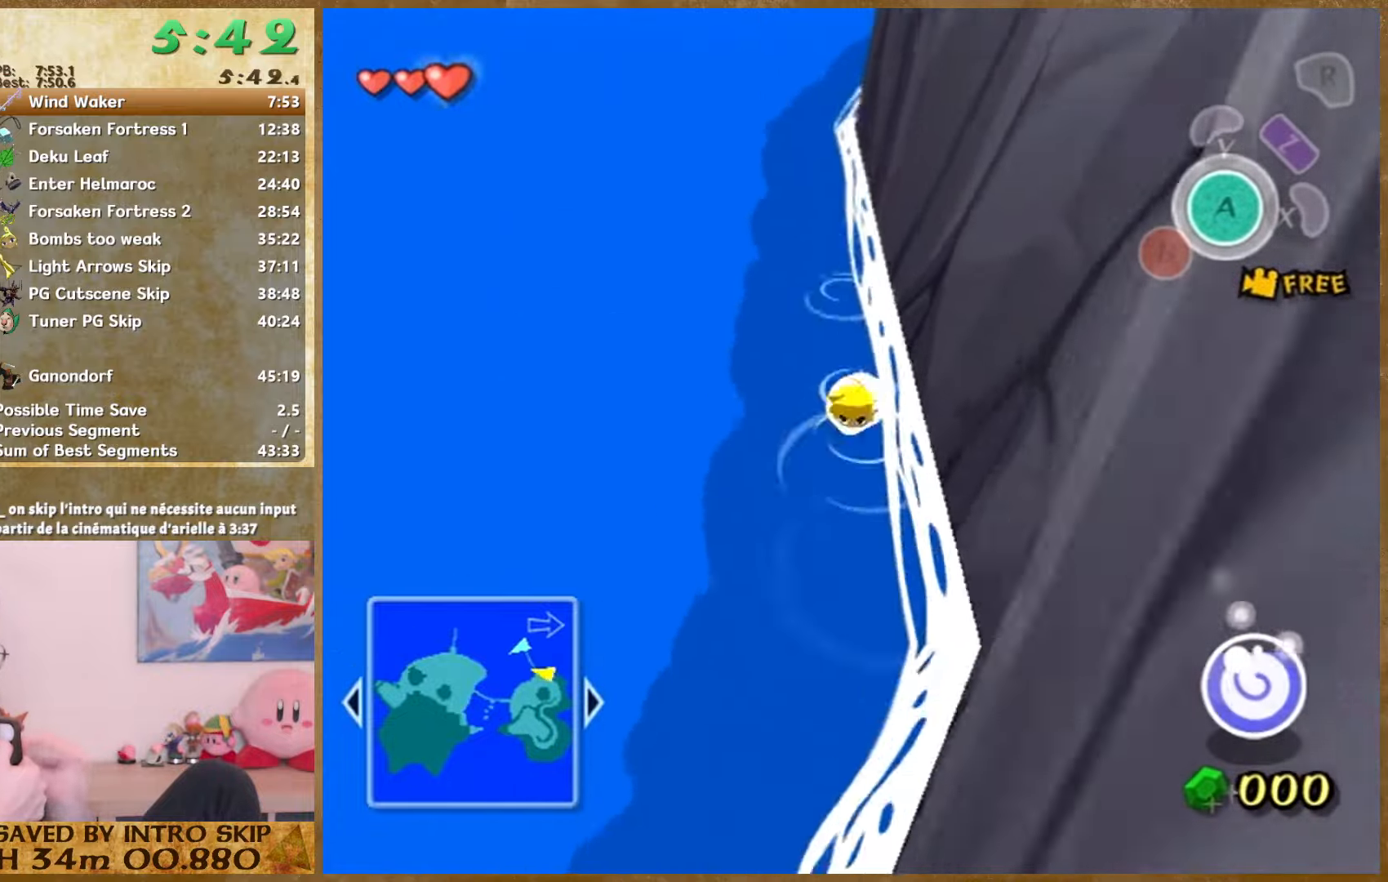
{"dt_ms": 500, "buttons": [], "left_stick": "down", "right_stick": "center", "events": [[66, "left_stick", "down"], [133, "left_stick", "up"], [200, "left_stick", "down"], [433, "left_stick", "up"], [500, "left_stick", "down"]]}
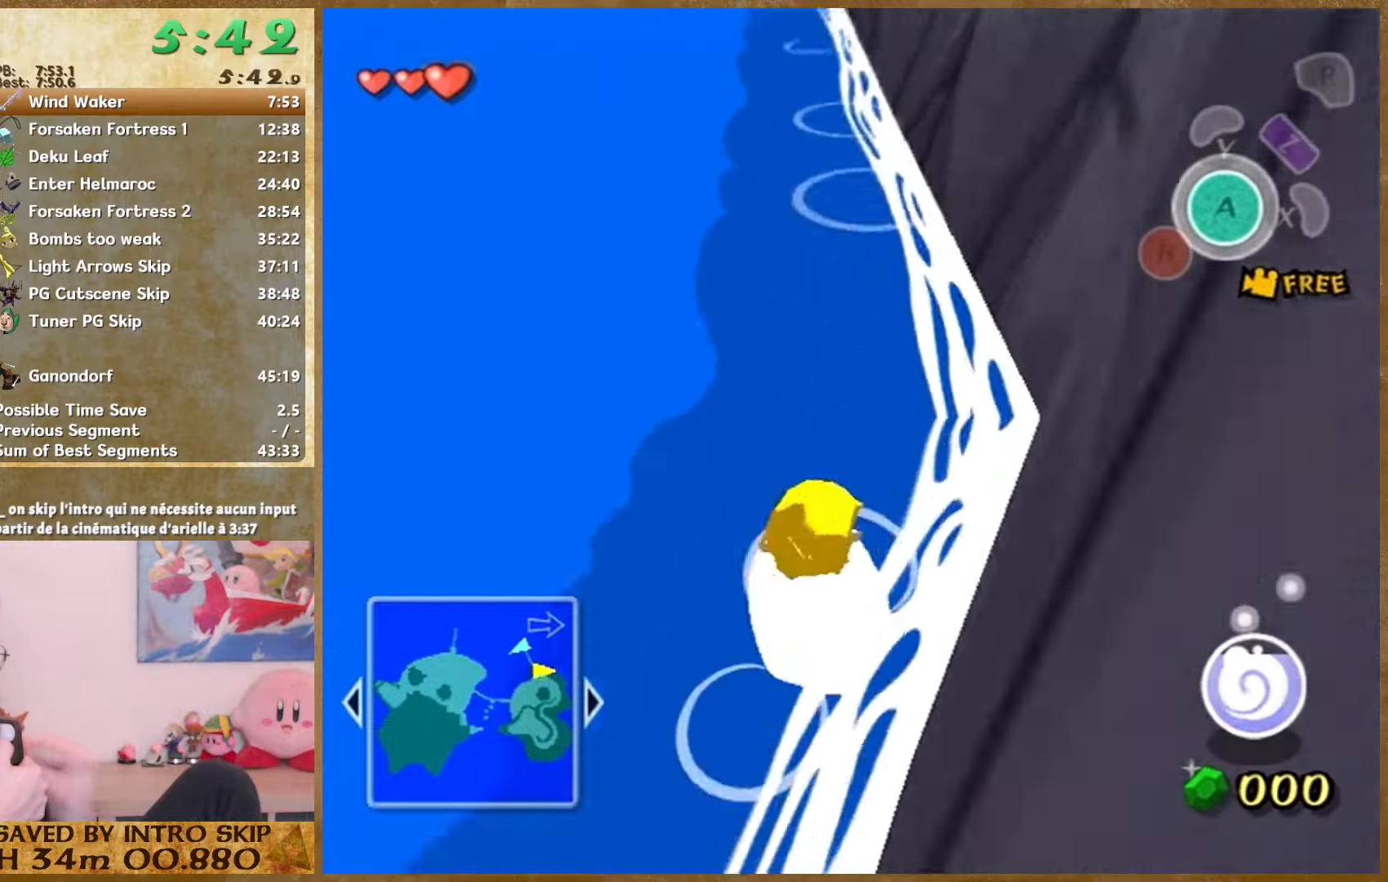
{"dt_ms": 500, "buttons": [], "left_stick": "down", "right_stick": "center", "events": [[66, "left_stick", "up"], [133, "left_stick", "down"], [200, "left_stick", "center"], [266, "left_stick", "down"], [433, "left_stick", "up"], [500, "left_stick", "down"]]}
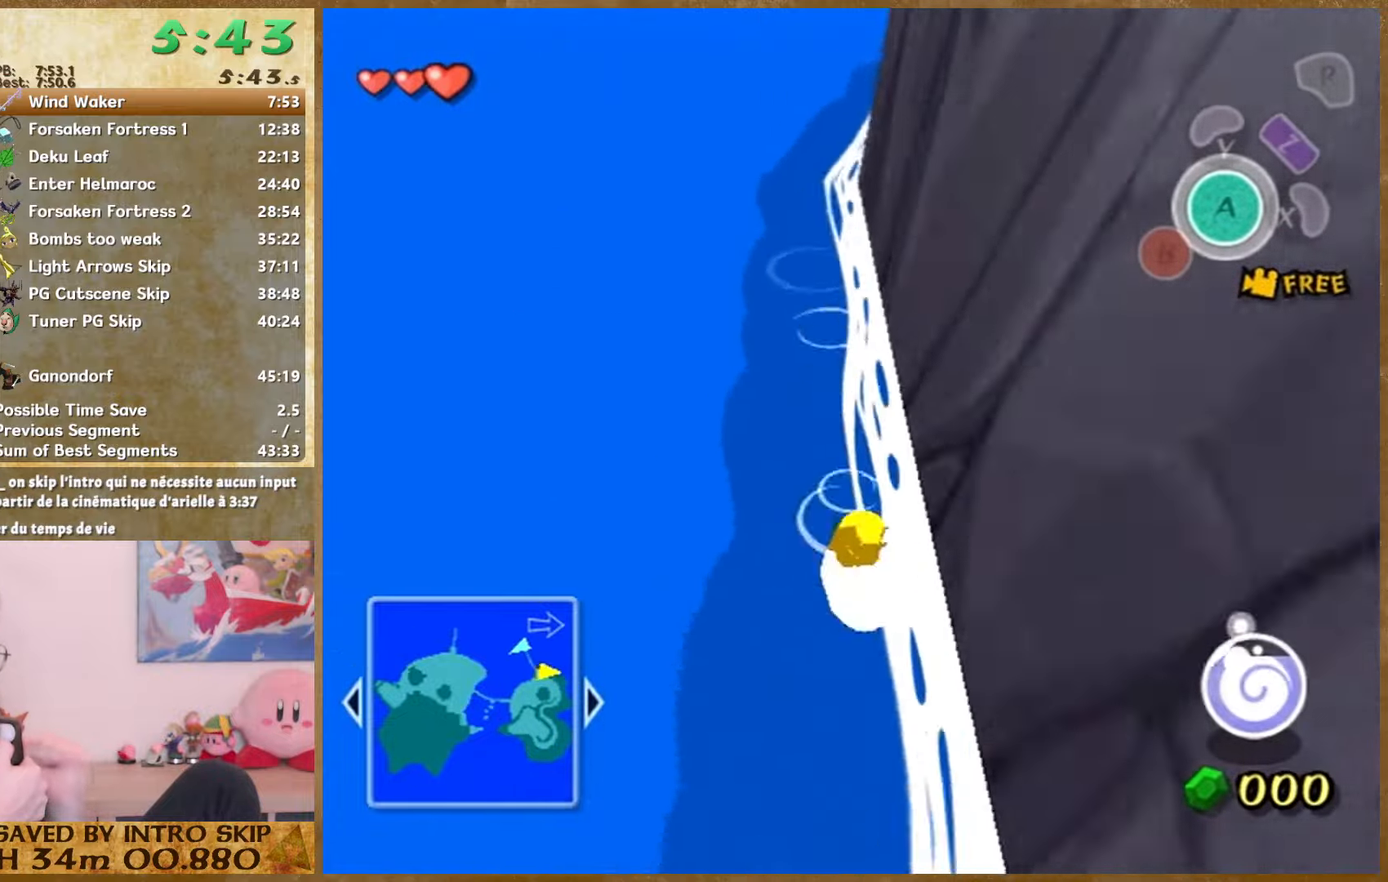
{"dt_ms": 500, "buttons": [], "left_stick": "up", "right_stick": "center", "events": [[333, "left_stick", "center"], [400, "left_stick", "down"], [466, "left_stick", "up"]]}
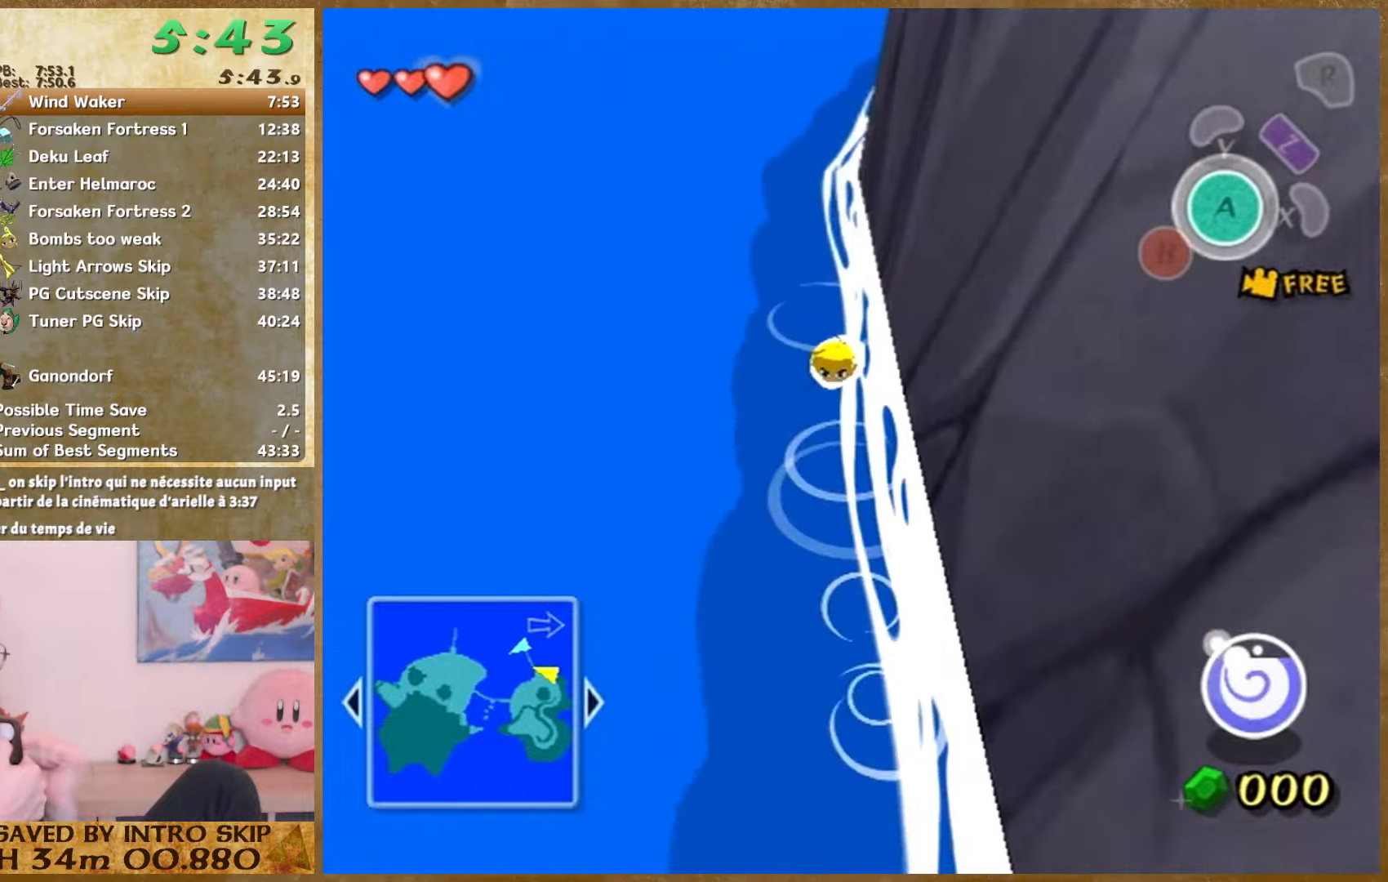
{"dt_ms": 500, "buttons": [], "left_stick": "down", "right_stick": "center", "events": [[66, "left_stick", "down"], [233, "left_stick", "up"], [300, "left_stick", "down"]]}
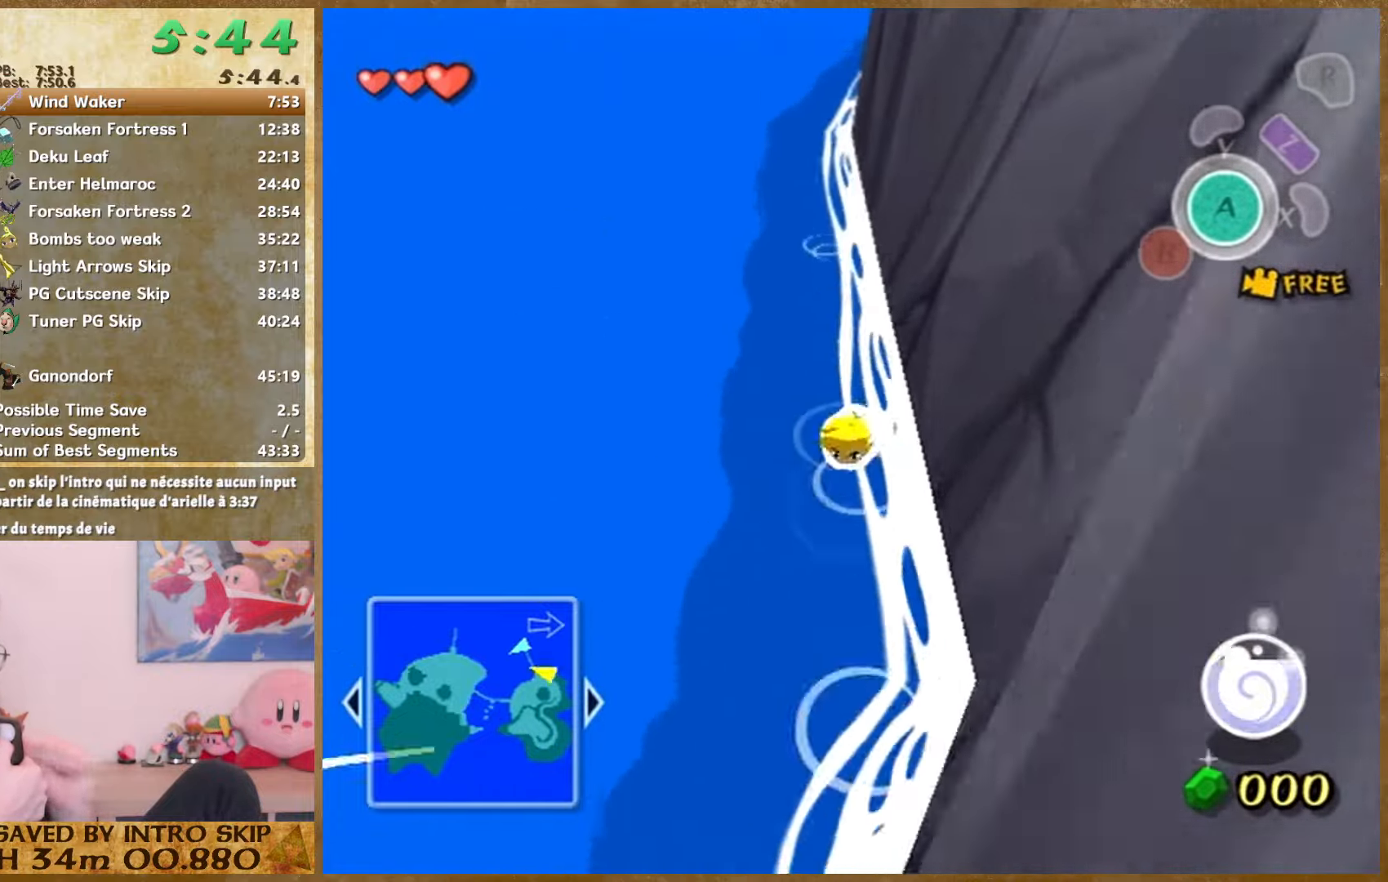
{"dt_ms": 500, "buttons": [], "left_stick": "down", "right_stick": "center", "events": [[133, "left_stick", "up"], [200, "left_stick", "down"]]}
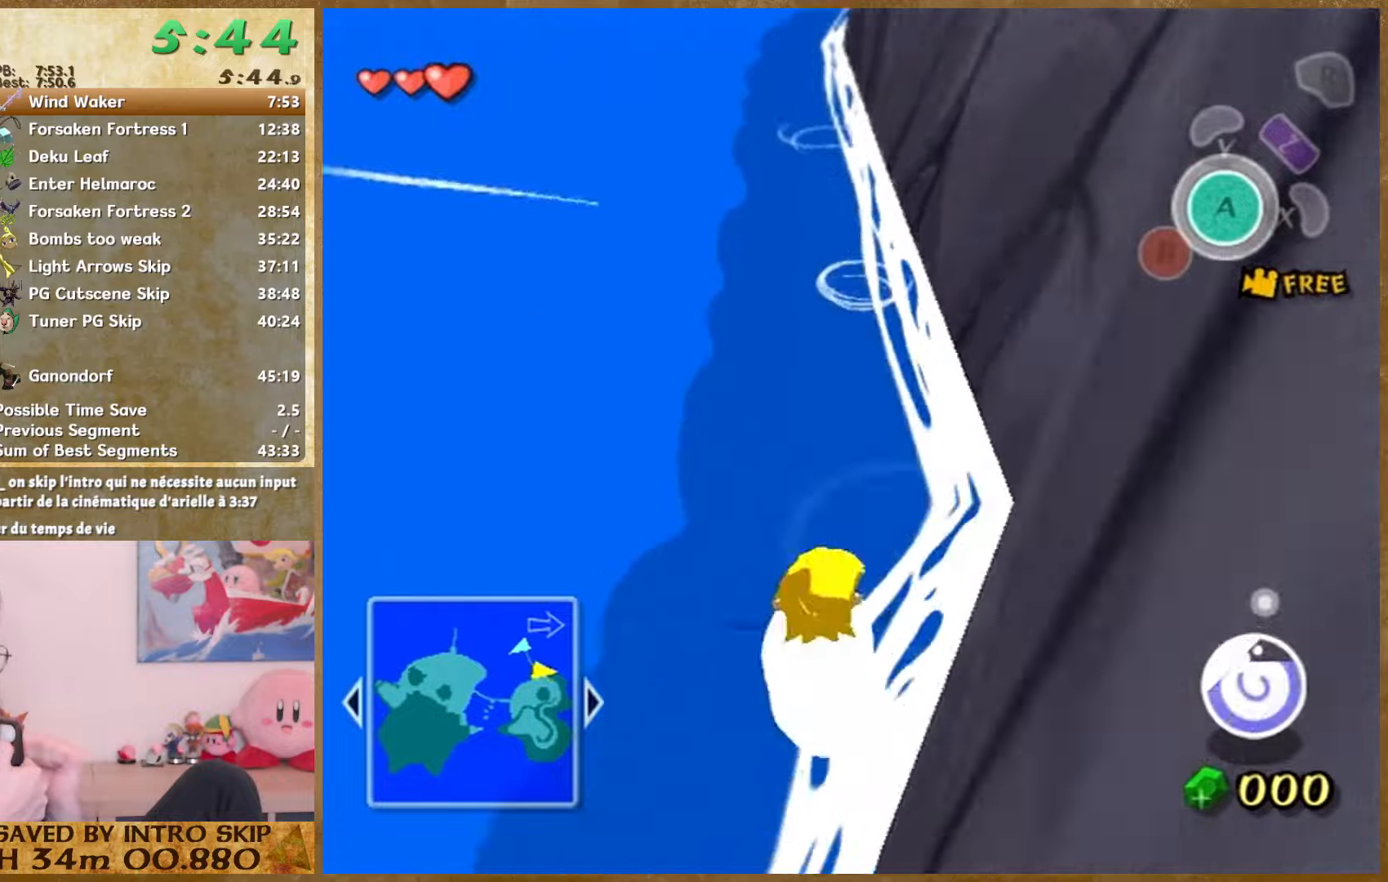
{"dt_ms": 500, "buttons": [], "left_stick": "up", "right_stick": "center", "events": [[67, "left_stick", "up"], [167, "left_stick", "down"], [234, "left_stick", "up"], [300, "left_stick", "down"], [367, "left_stick", "up"], [434, "left_stick", "down"], [500, "left_stick", "up"]]}
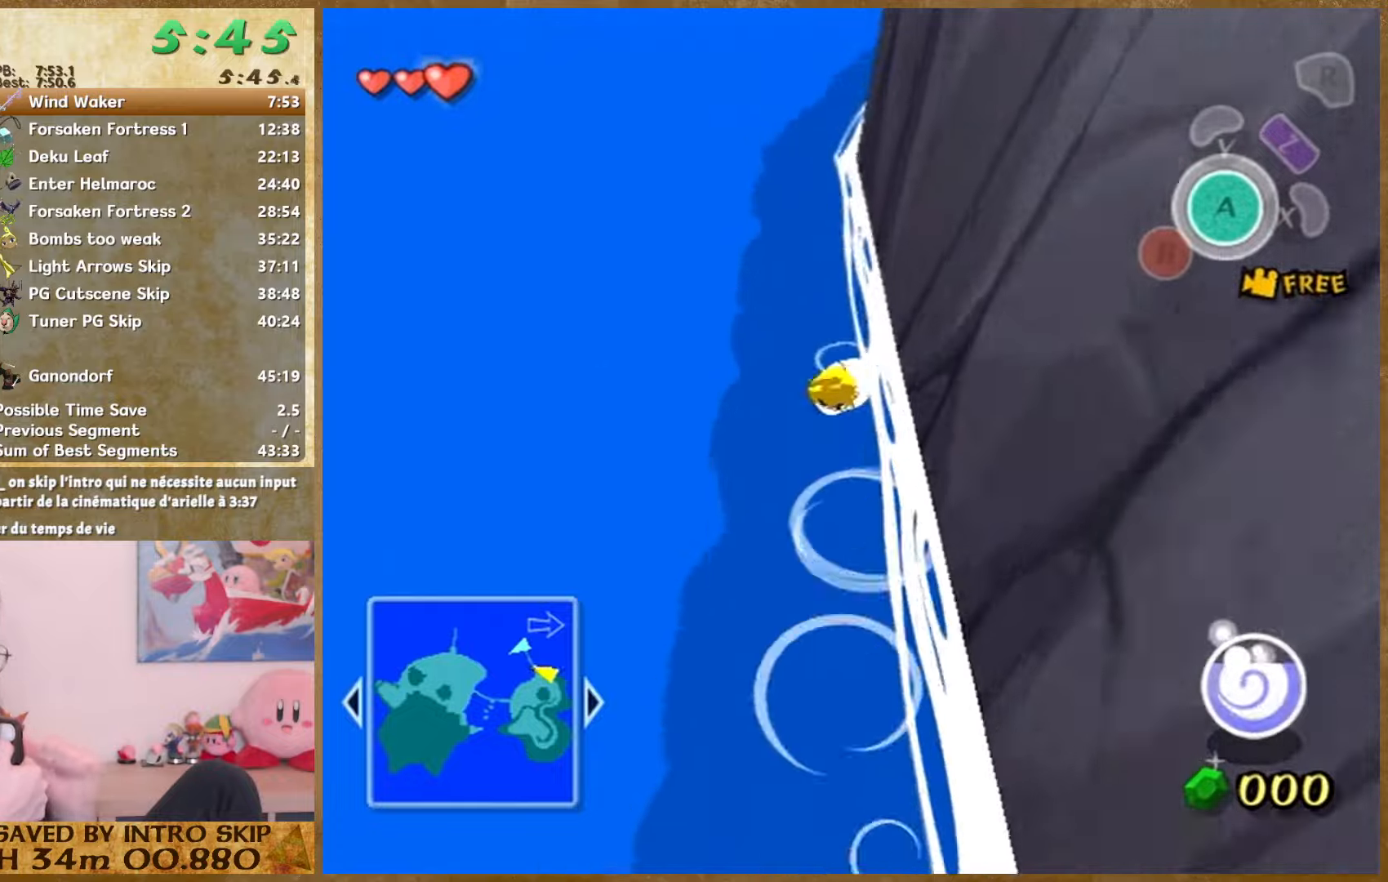
{"dt_ms": 500, "buttons": [], "left_stick": "down", "right_stick": "center", "events": [[200, "left_stick", "down"], [267, "left_stick", "up"], [334, "left_stick", "down"], [400, "left_stick", "up"], [500, "left_stick", "down"]]}
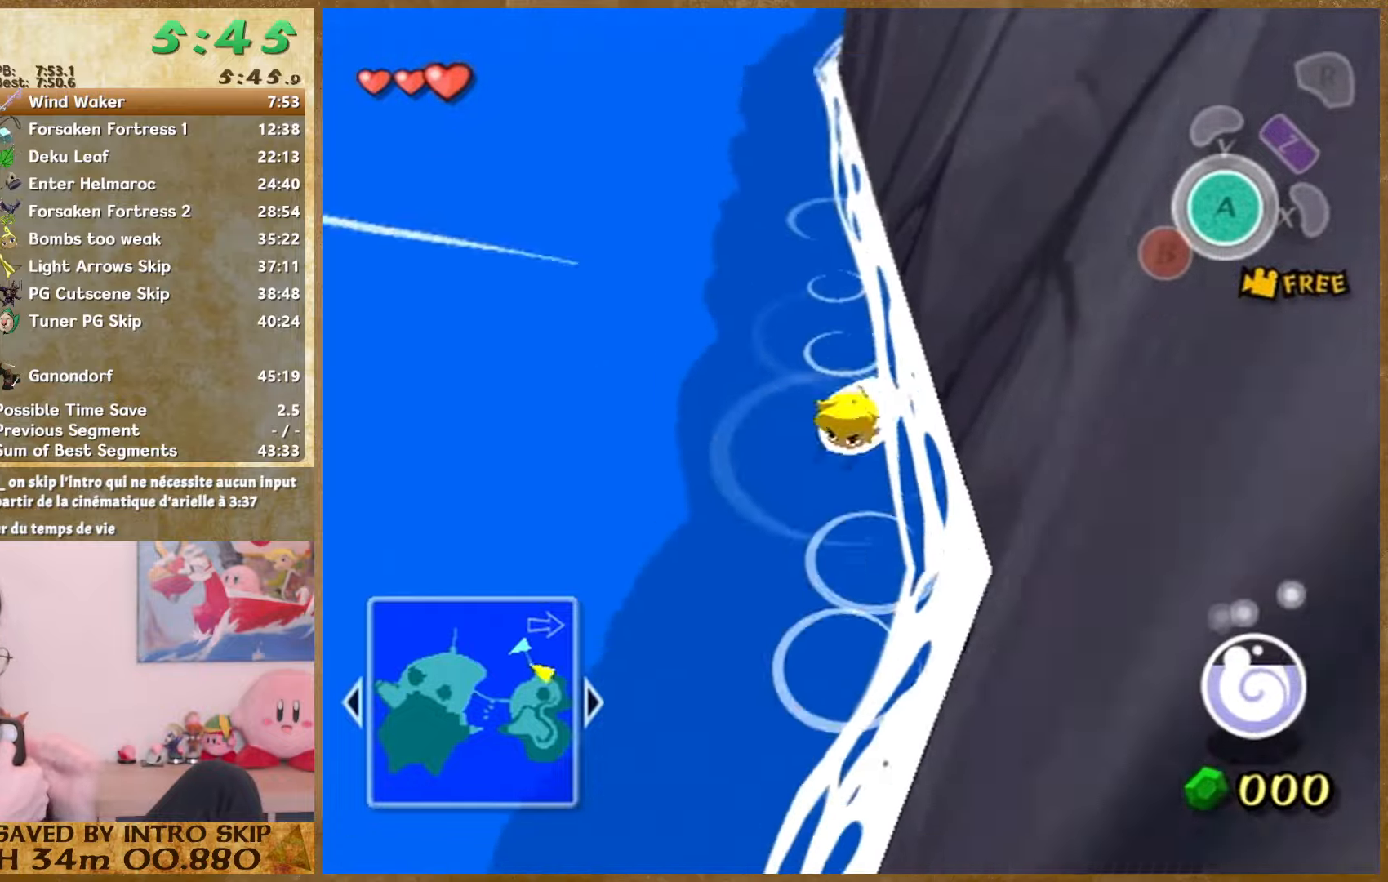
{"dt_ms": 500, "buttons": [], "left_stick": "down", "right_stick": "center", "events": [[100, "left_stick", "up"], [200, "left_stick", "down"], [267, "left_stick", "up"], [334, "left_stick", "down"], [400, "left_stick", "up"], [467, "left_stick", "down"]]}
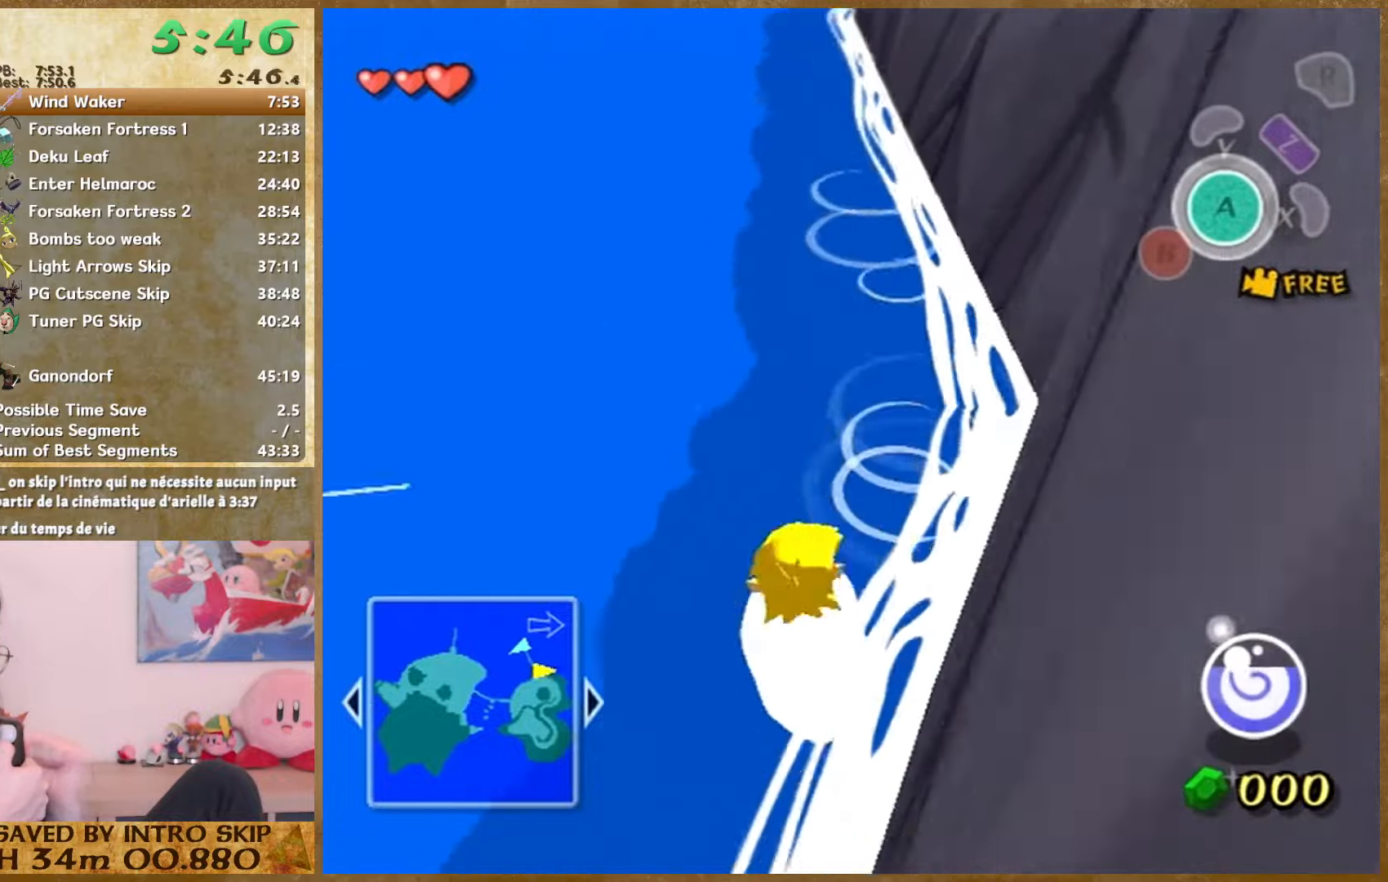
{"dt_ms": 500, "buttons": [], "left_stick": "down", "right_stick": "center", "events": [[34, "left_stick", "up"], [100, "left_stick", "down"], [167, "left_stick", "up"], [367, "left_stick", "down"]]}
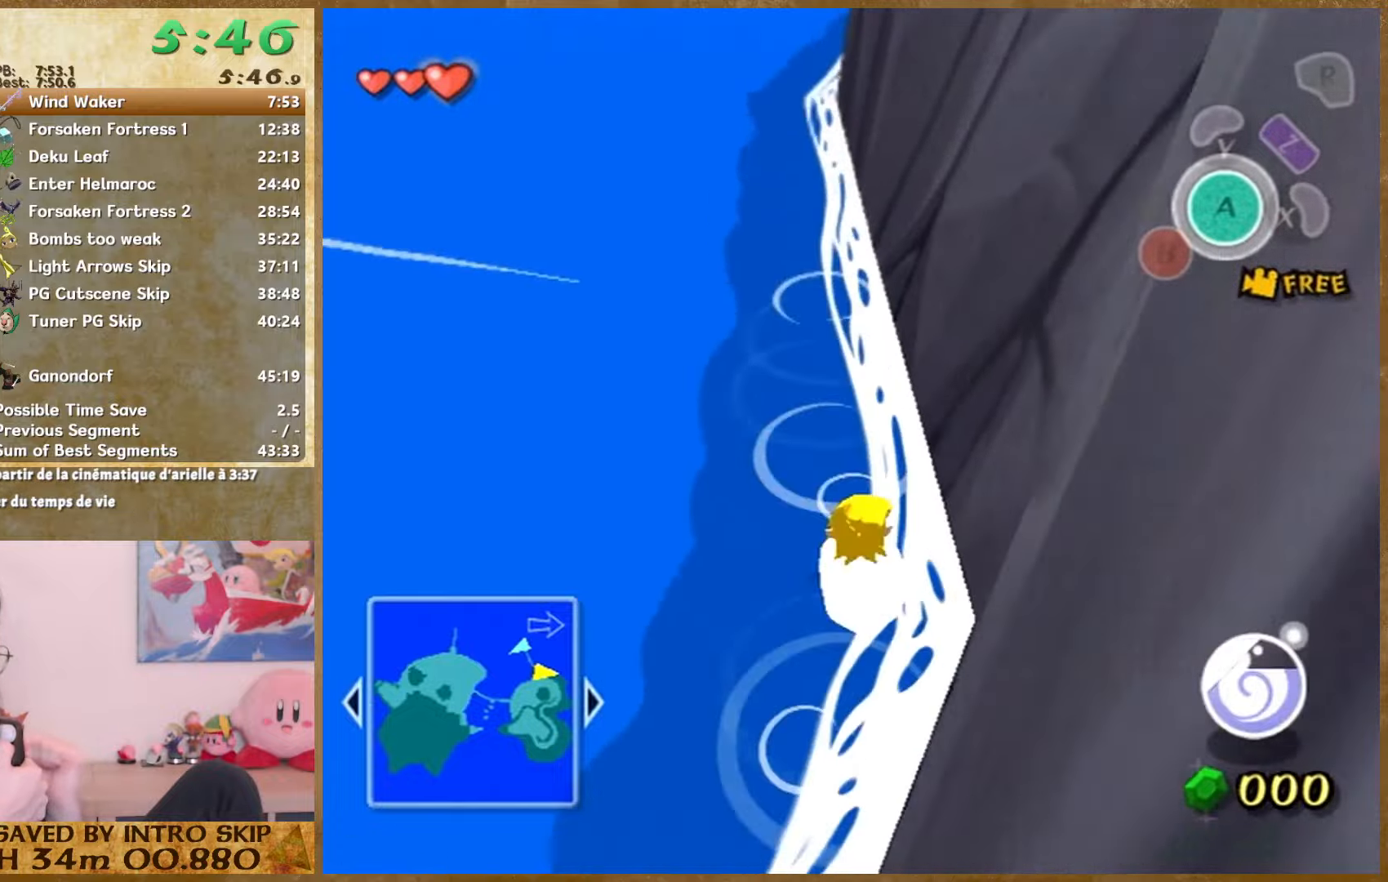
{"dt_ms": 500, "buttons": [], "left_stick": "down", "right_stick": "center", "events": [[200, "left_stick", "up"], [267, "left_stick", "down"]]}
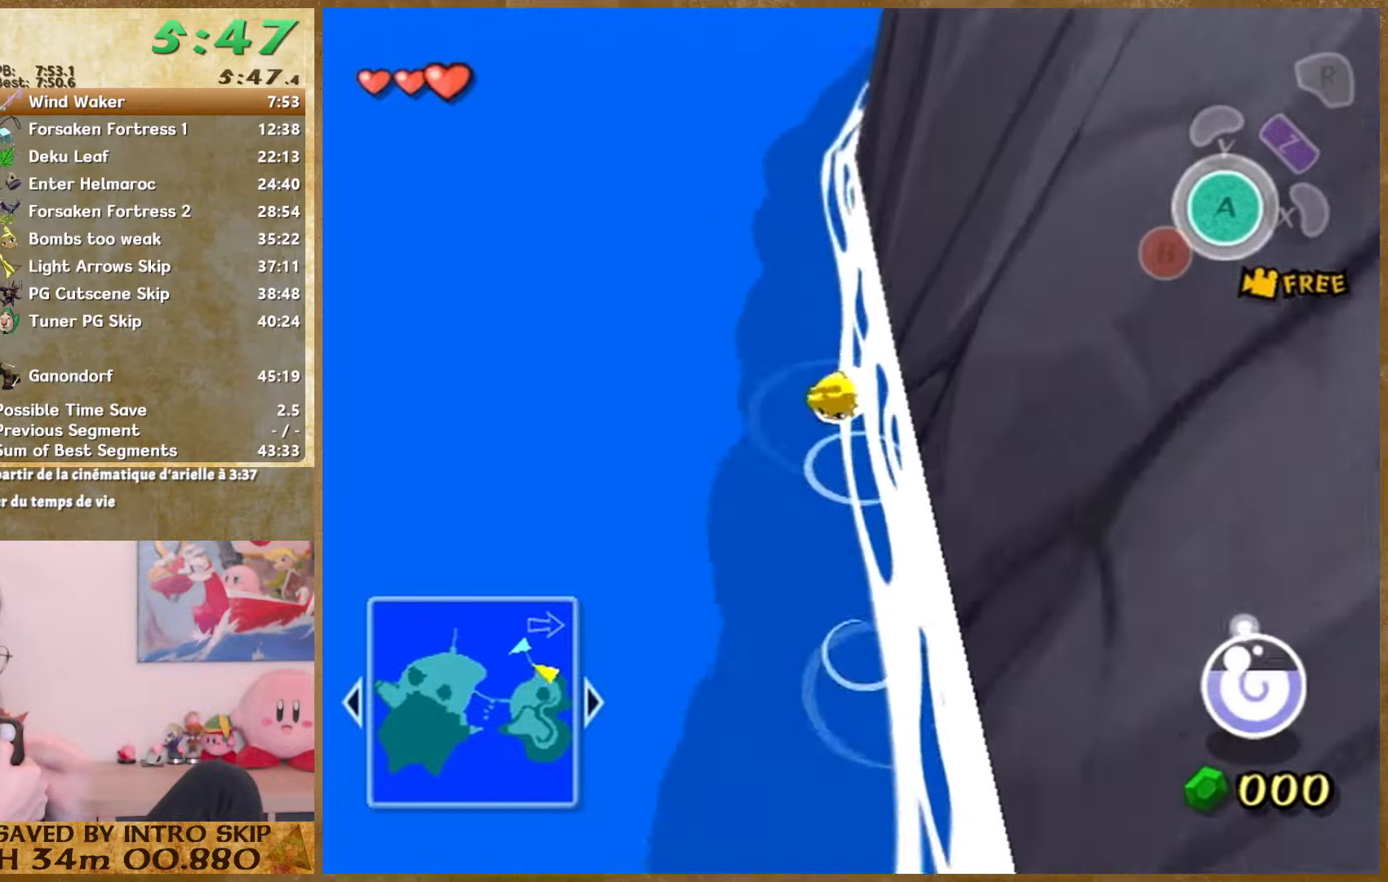
{"dt_ms": 500, "buttons": [], "left_stick": "up", "right_stick": "center", "events": [[234, "left_stick", "up"]]}
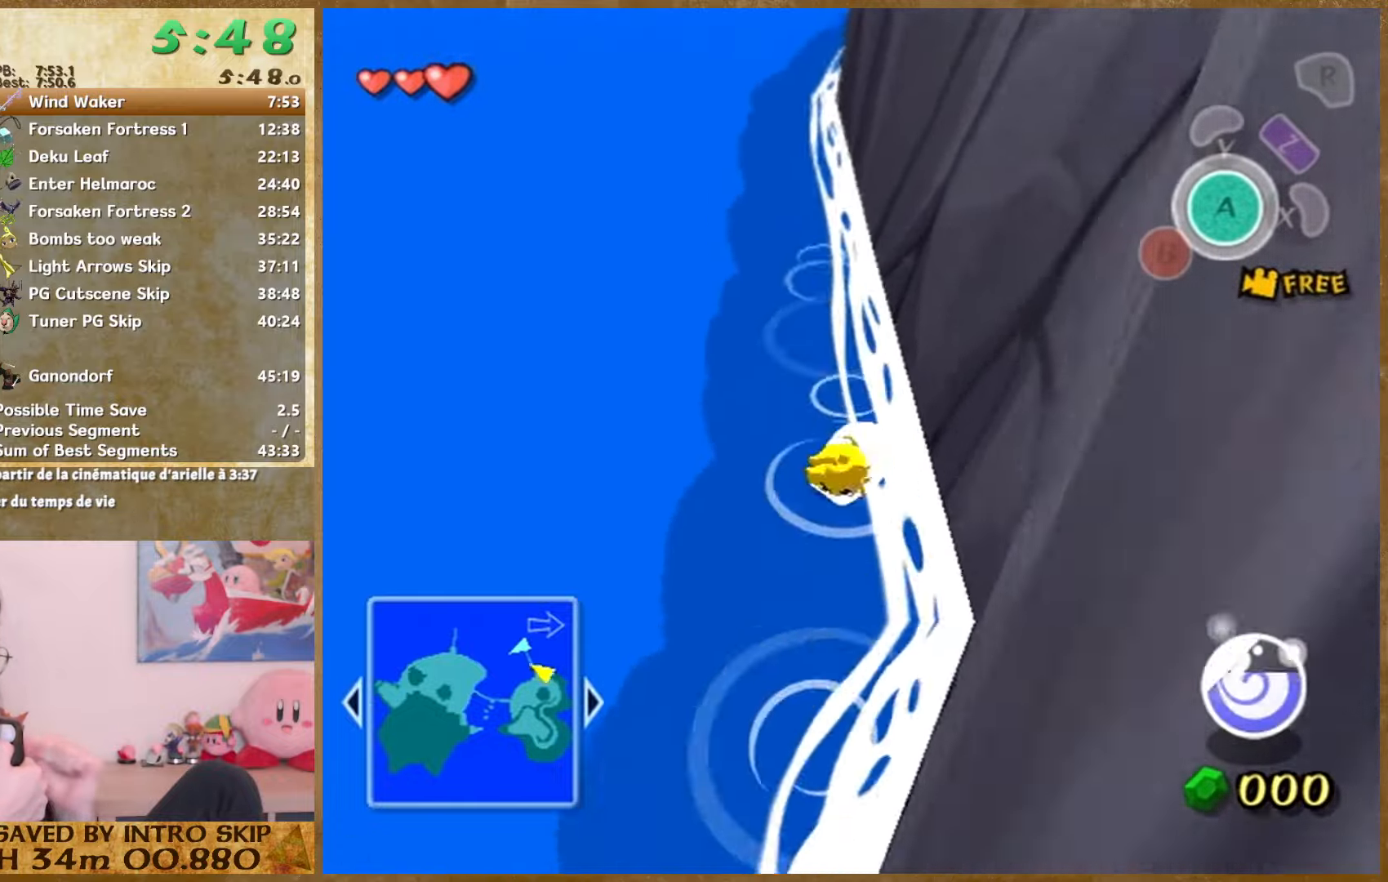
{"dt_ms": 500, "buttons": [], "left_stick": "down", "right_stick": "center", "events": [[34, "left_stick", "down"]]}
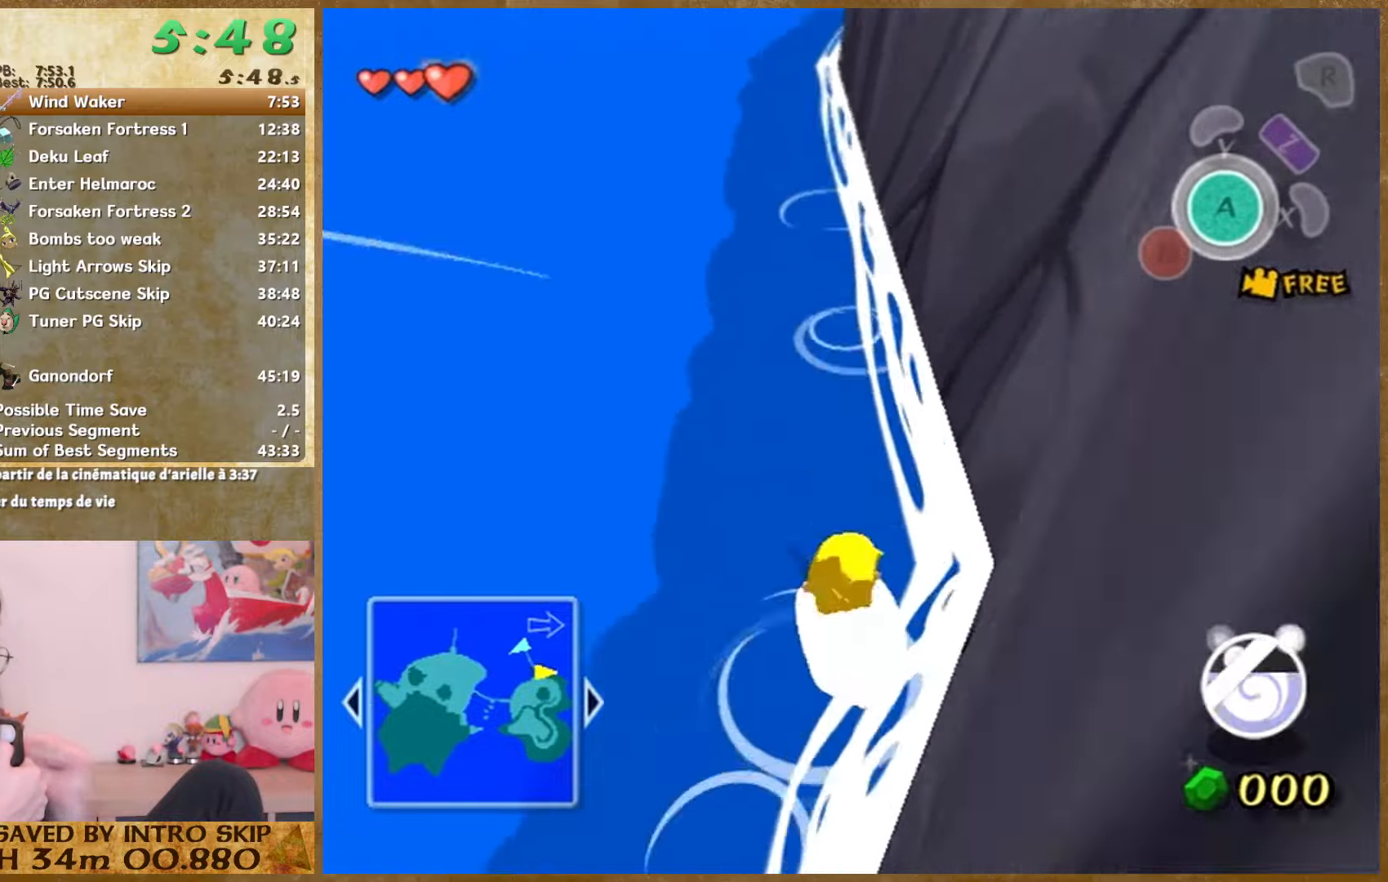
{"dt_ms": 500, "buttons": [], "left_stick": "down", "right_stick": "center", "events": [[134, "left_stick", "up"], [234, "left_stick", "down"], [300, "left_stick", "up"], [367, "left_stick", "down"], [434, "left_stick", "center"], [500, "left_stick", "down"]]}
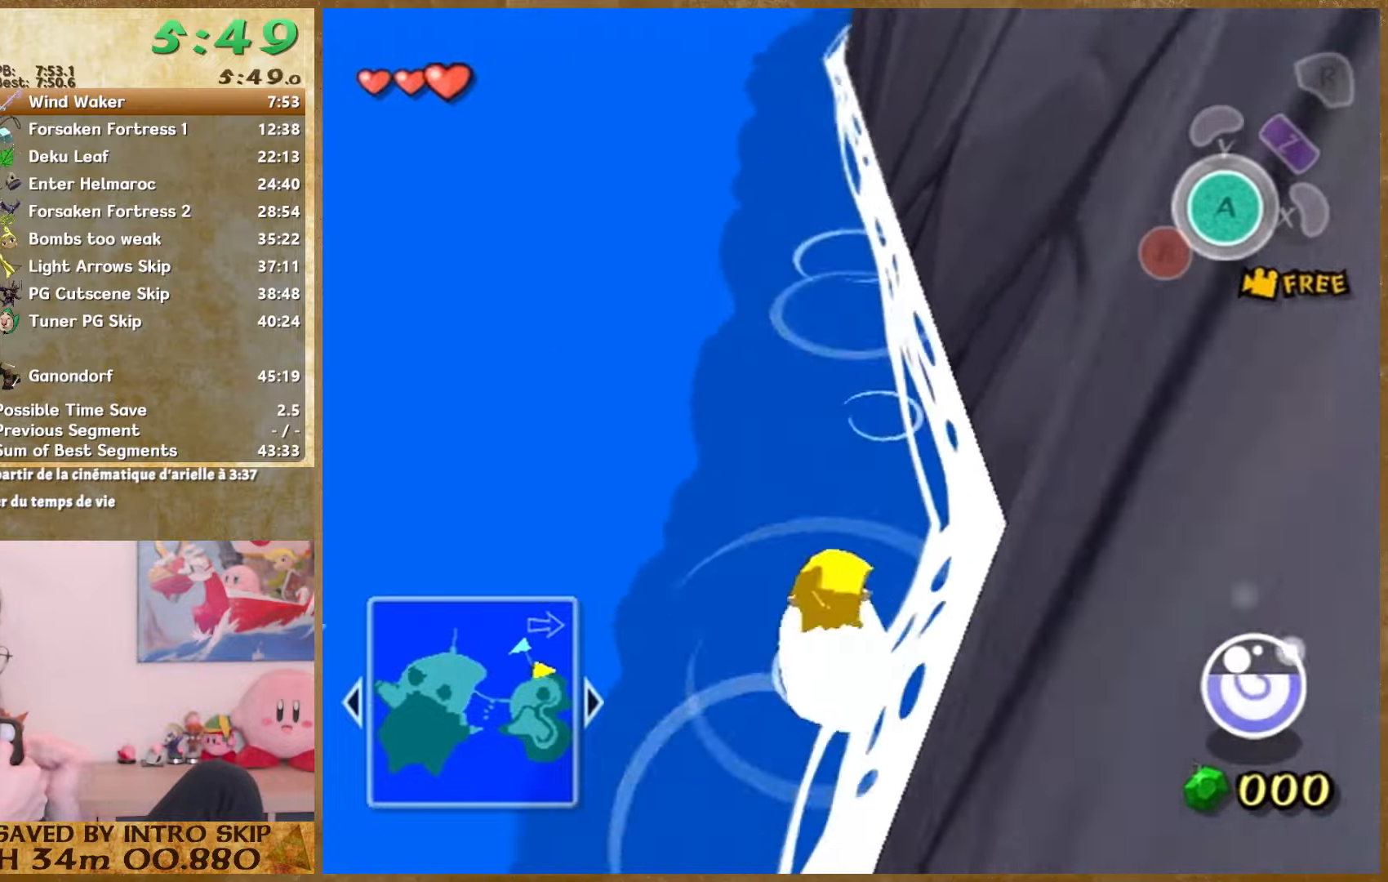
{"dt_ms": 500, "buttons": [], "left_stick": "down", "right_stick": "center", "events": [[334, "left_stick", "up"], [400, "left_stick", "down"]]}
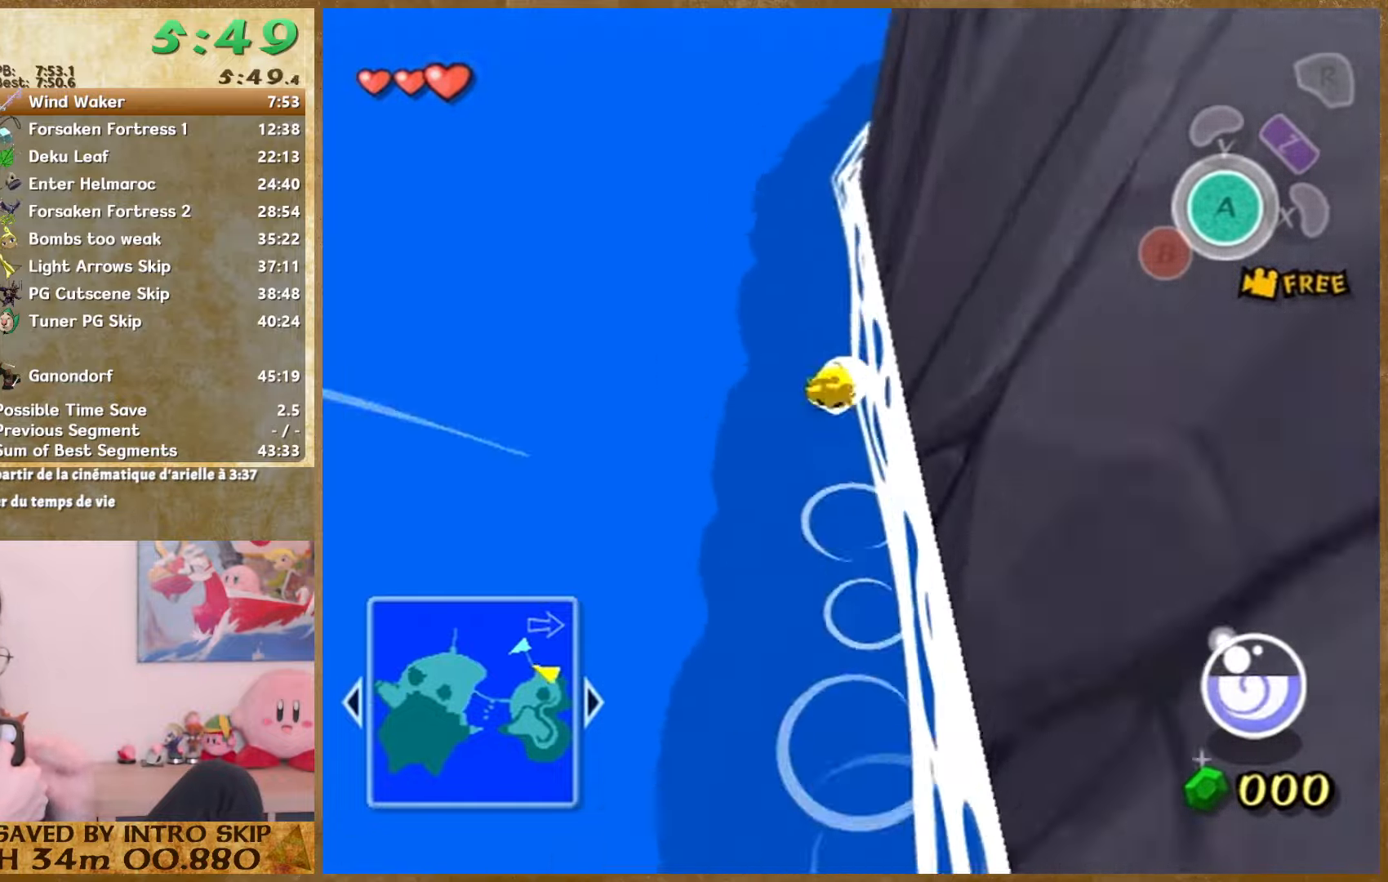
{"dt_ms": 500, "buttons": [], "left_stick": "up", "right_stick": "center", "events": [[100, "left_stick", "up"], [167, "left_stick", "down"], [500, "left_stick", "up"]]}
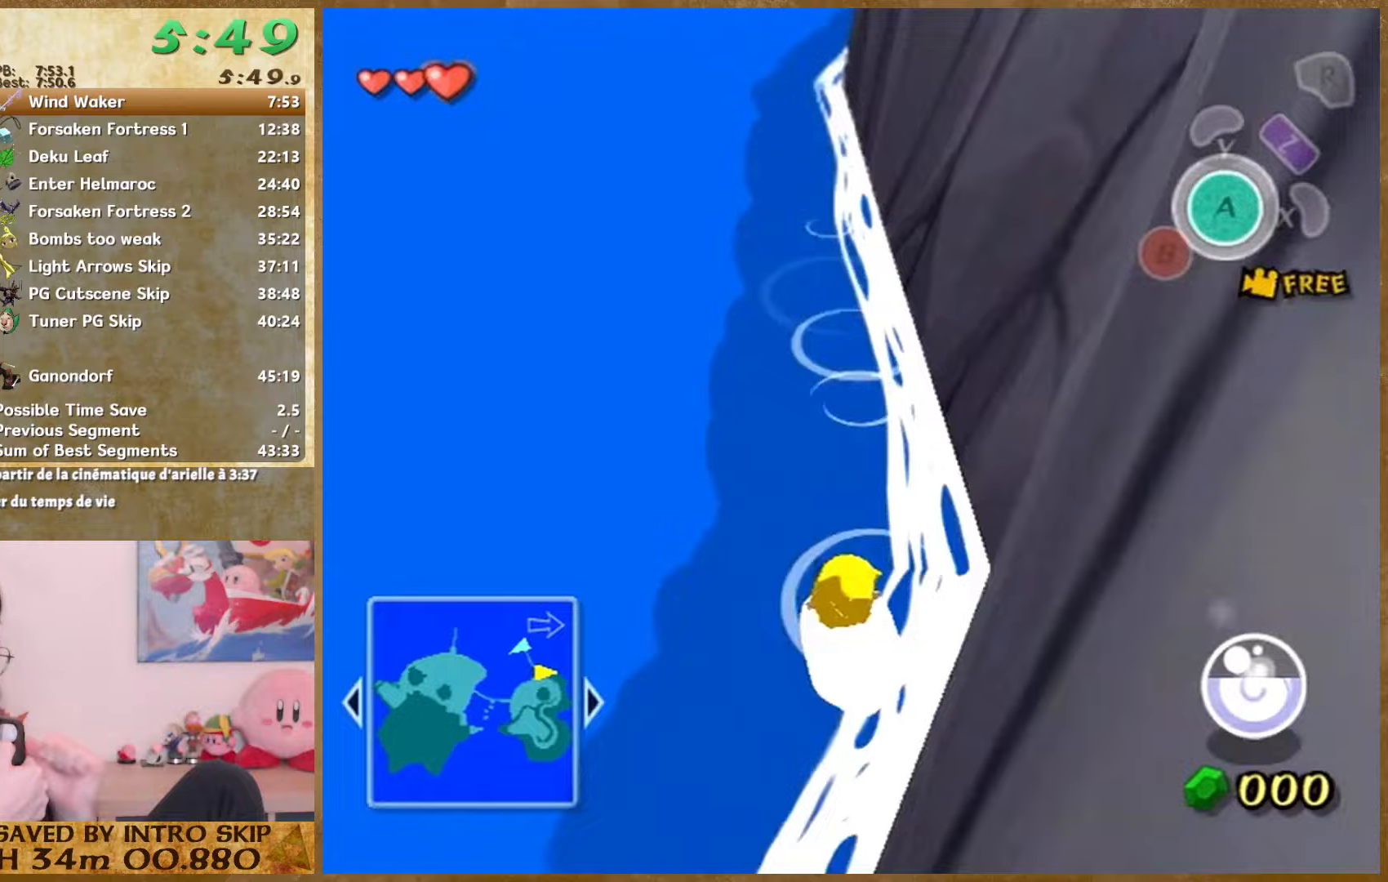
{"dt_ms": 500, "buttons": [], "left_stick": "down", "right_stick": "center", "events": [[33, "left_stick", "down"], [167, "left_stick", "center"], [267, "left_stick", "up"], [467, "left_stick", "down"]]}
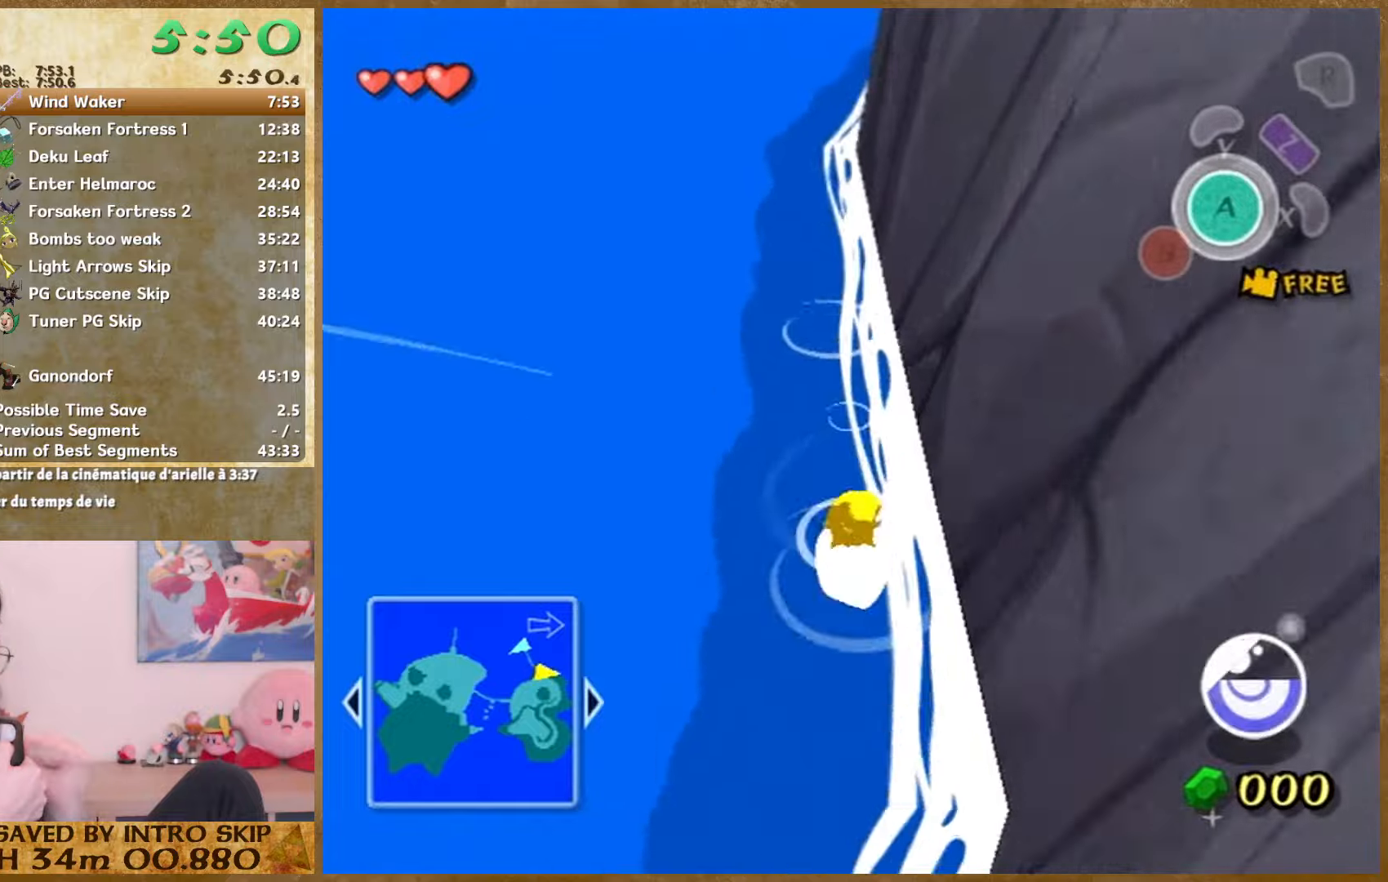
{"dt_ms": 500, "buttons": [], "left_stick": "up", "right_stick": "left", "events": [[33, "left_stick", "up"], [100, "left_stick", "down"], [200, "left_stick", "up"], [333, "right_stick", "left"], [367, "left_stick", "down"], [433, "left_stick", "up"]]}
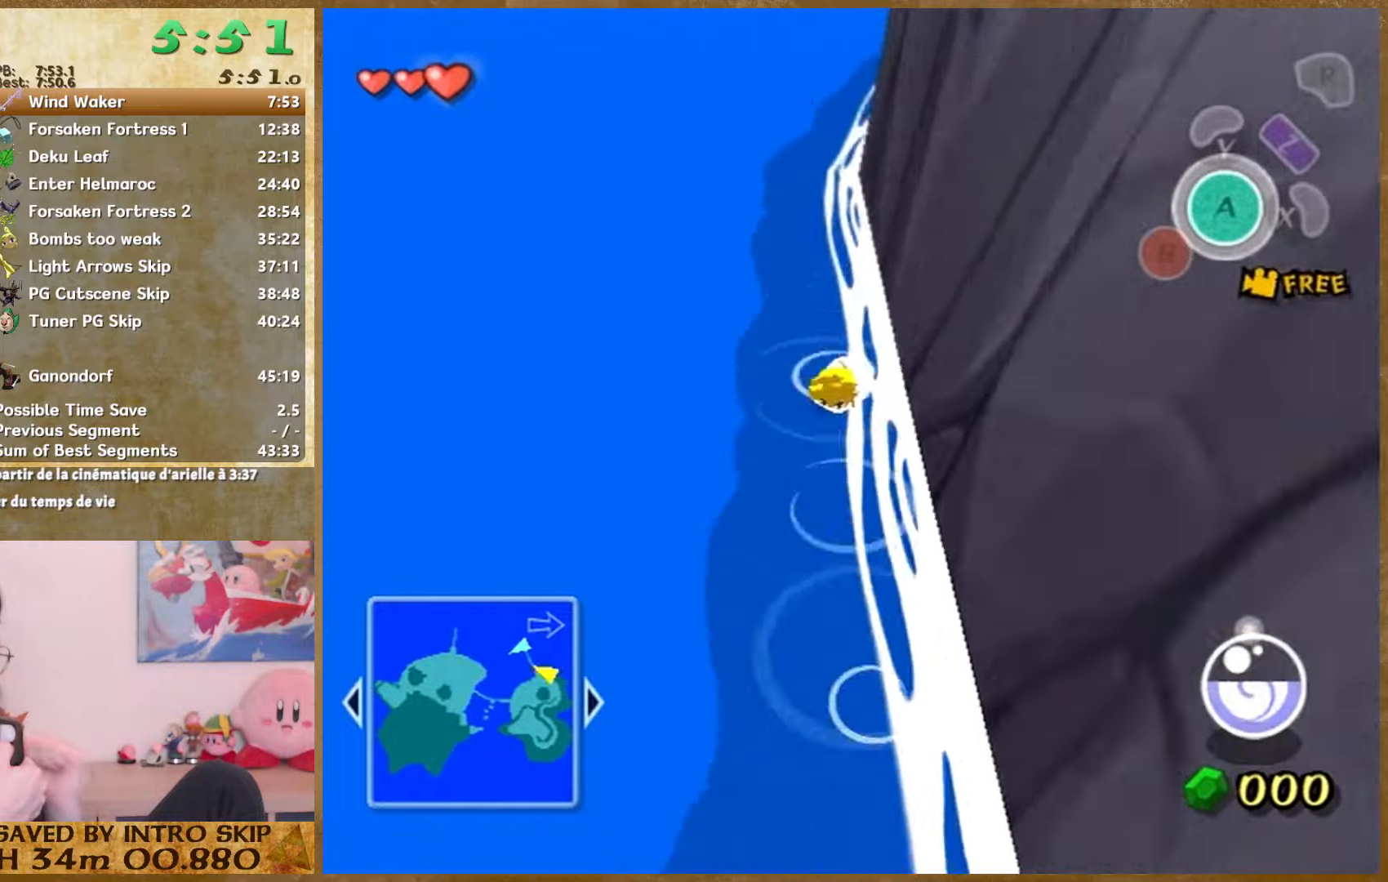
{"dt_ms": 500, "buttons": [], "left_stick": "up", "right_stick": "center", "events": [[133, "left_stick", "down"], [233, "left_stick", "up"], [300, "left_stick", "down"], [400, "right_stick", "center"], [467, "left_stick", "up"]]}
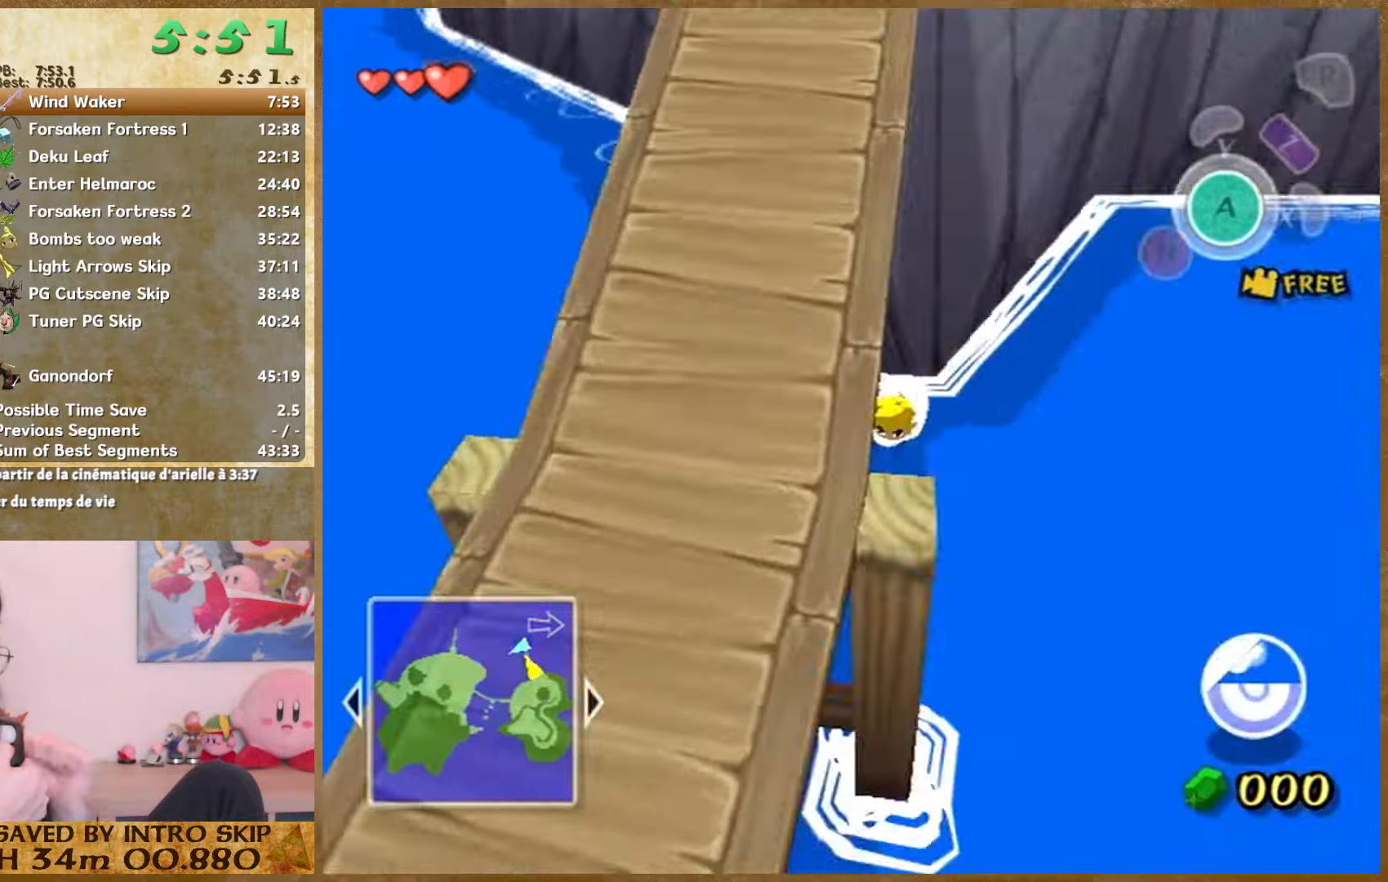
{"dt_ms": 500, "buttons": [], "left_stick": "center", "right_stick": "center", "events": [[33, "left_stick", "down"], [100, "left_stick", "up"], [167, "left_stick", "down"], [267, "left_stick", "center"]]}
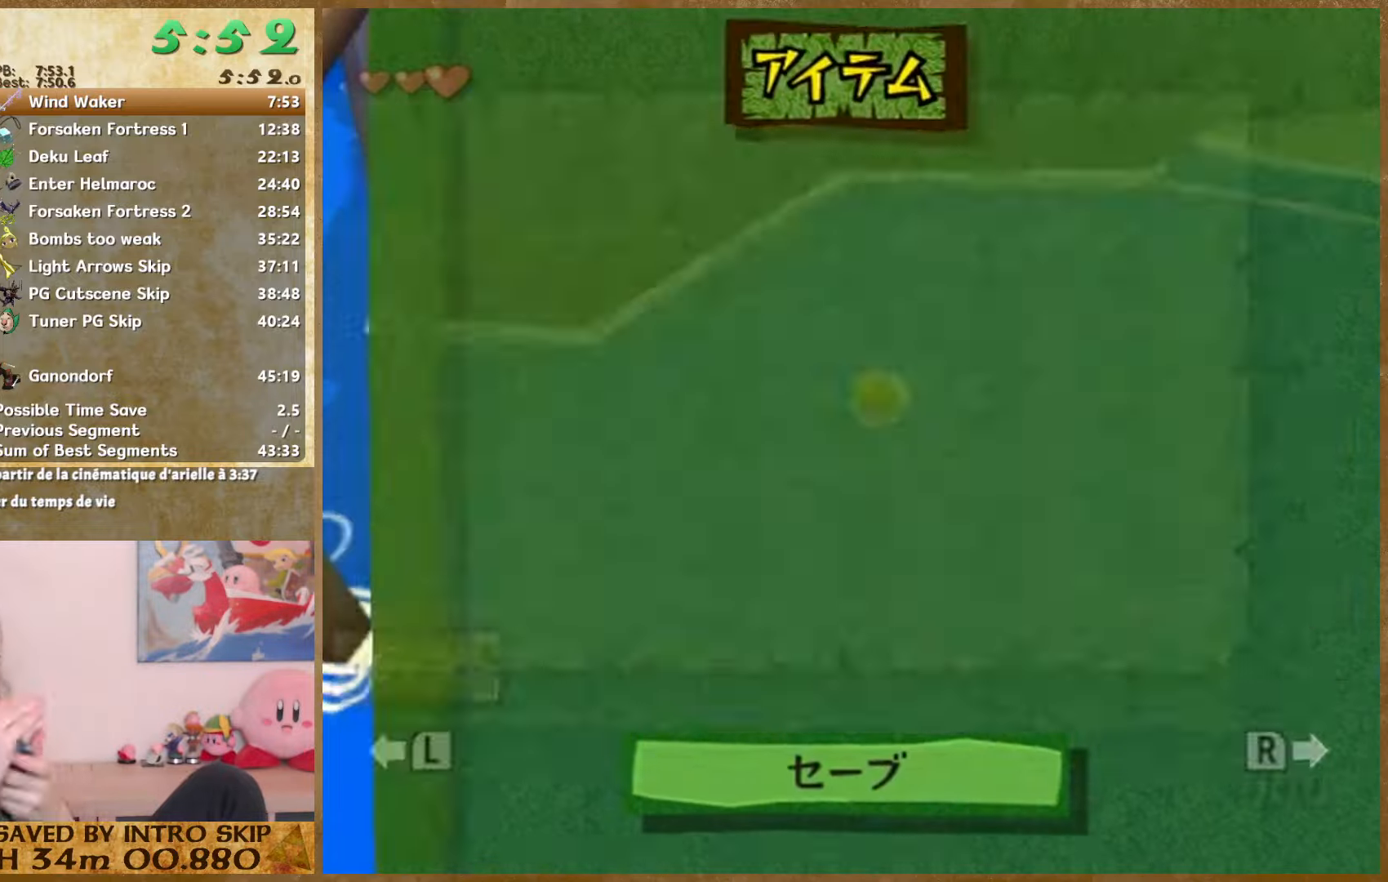
{"dt_ms": 500, "buttons": [], "left_stick": "center", "right_stick": "center", "events": []}
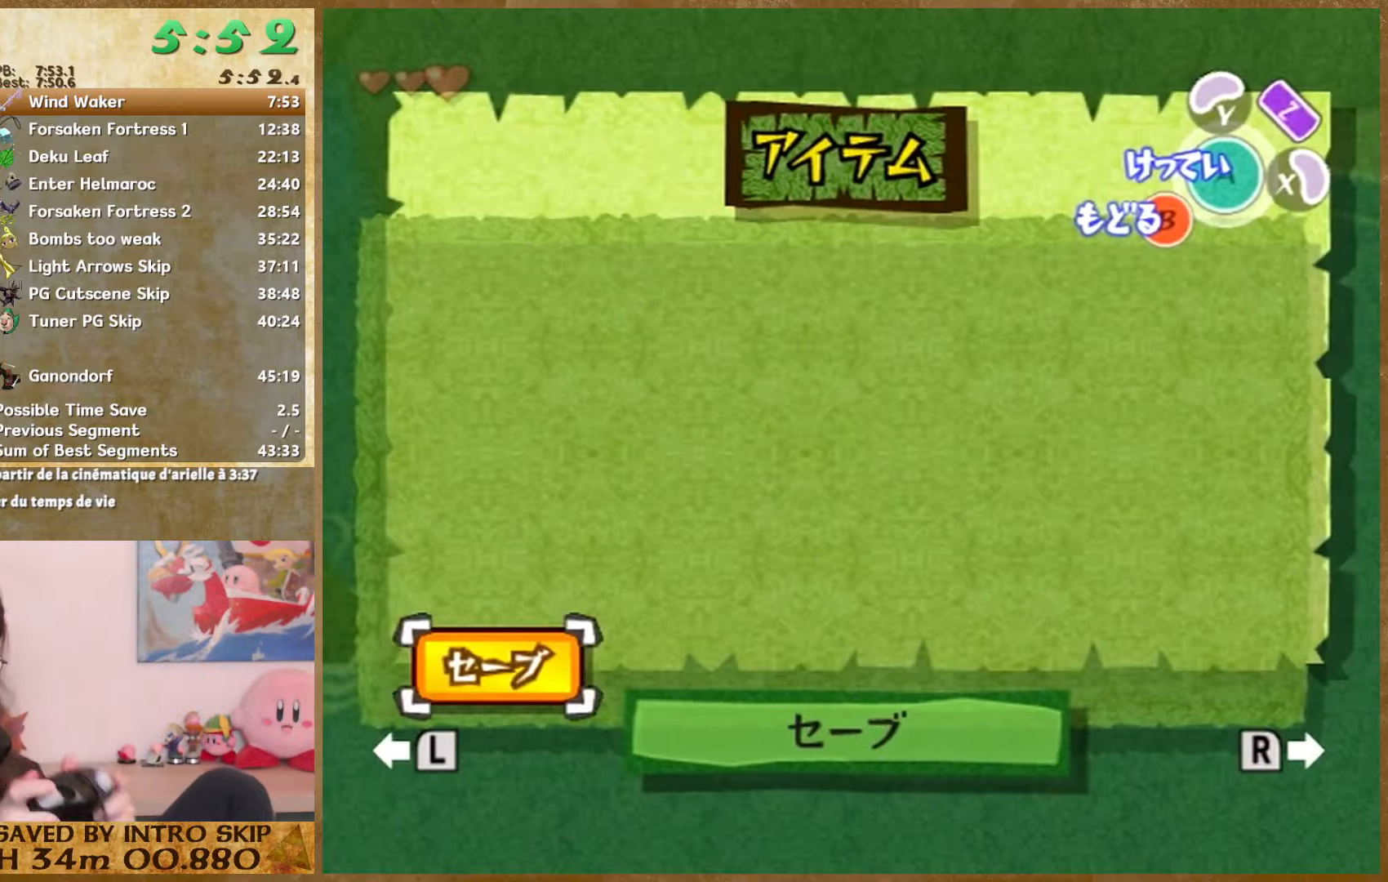
{"dt_ms": 500, "buttons": [], "left_stick": "center", "right_stick": "center", "events": []}
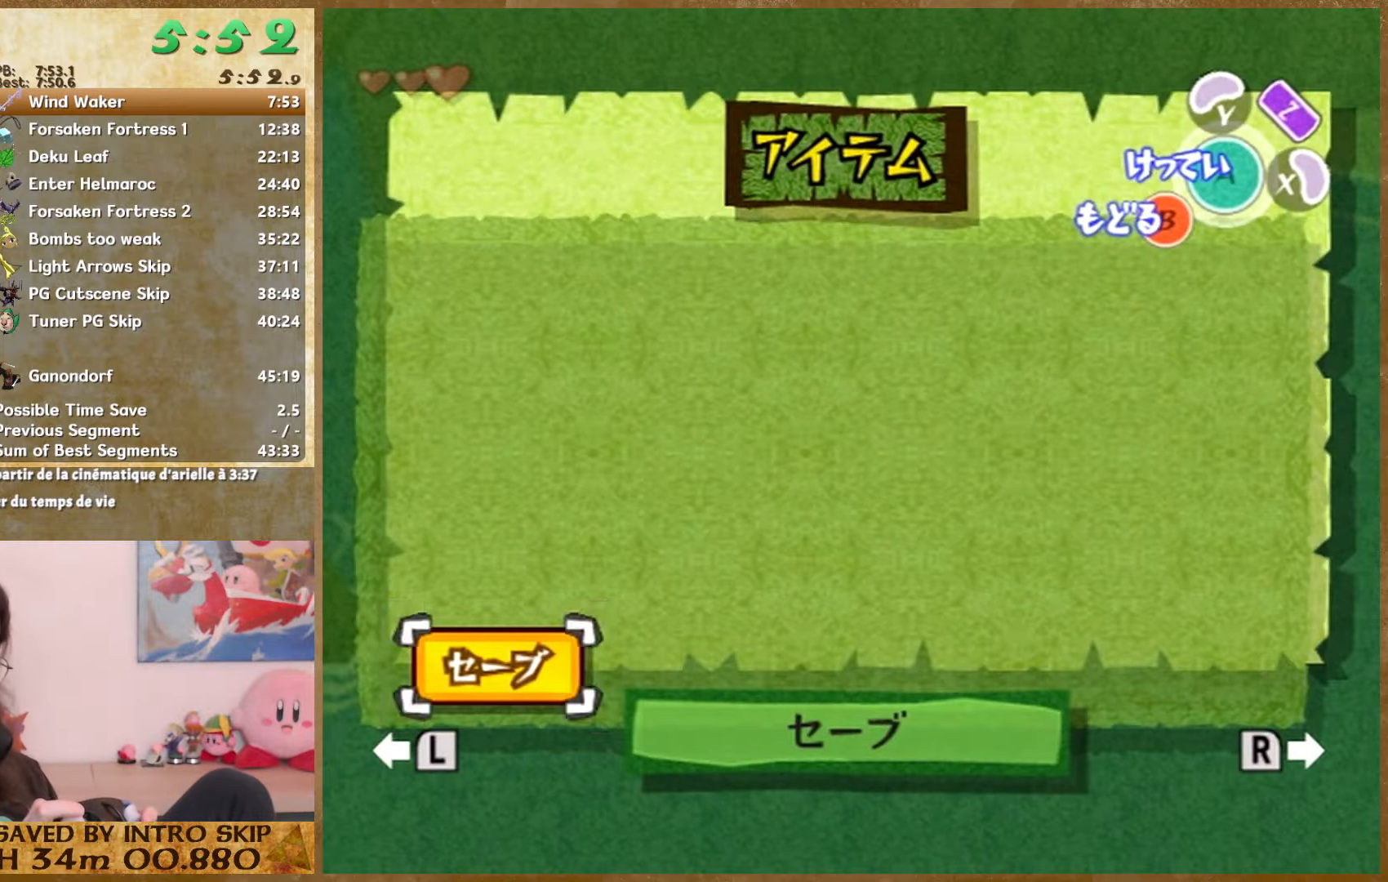
{"dt_ms": 500, "buttons": [], "left_stick": "down", "right_stick": "center", "events": [[200, "left_stick", "down"]]}
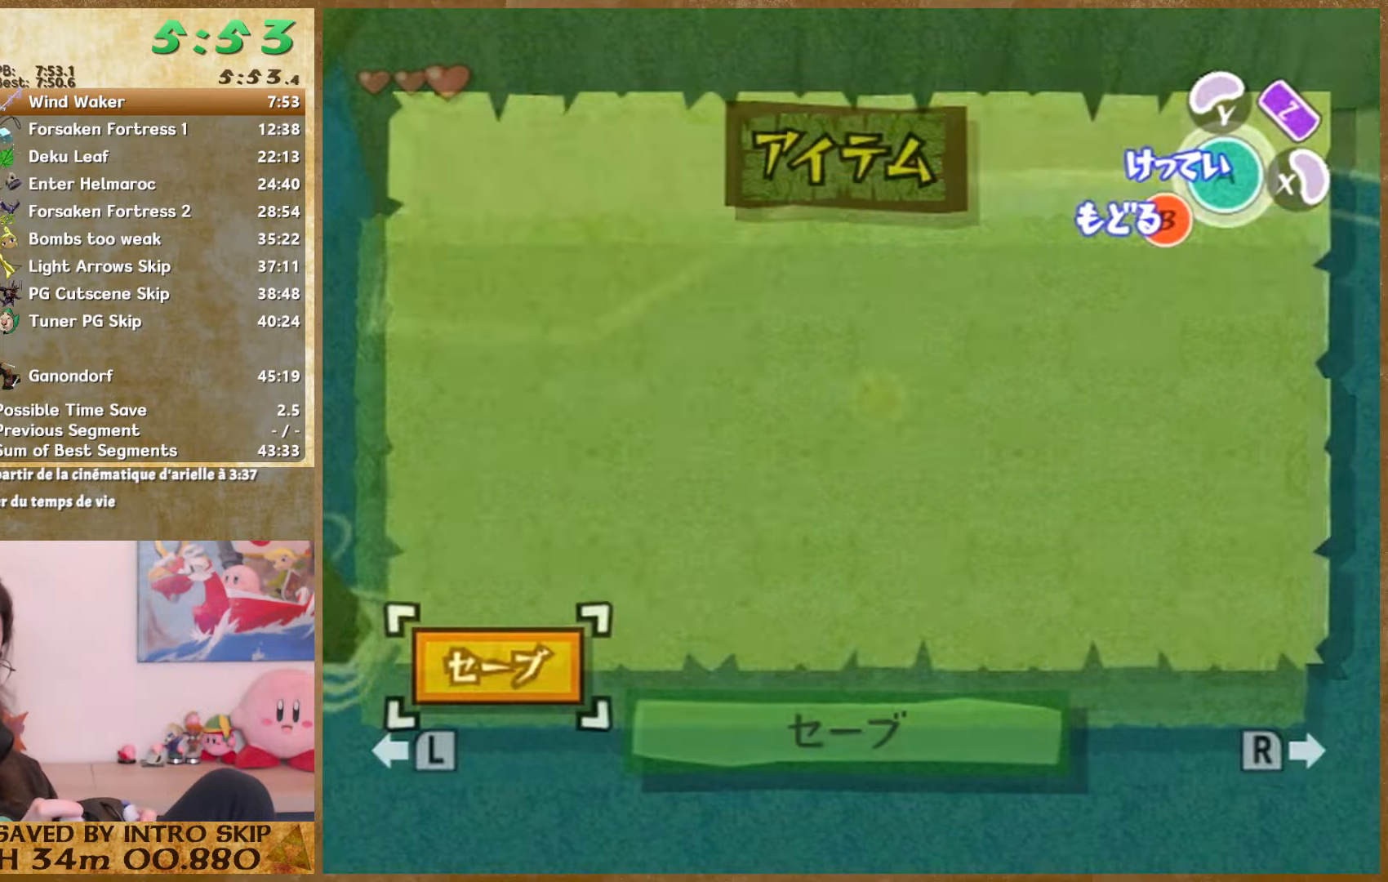
{"dt_ms": 500, "buttons": [], "left_stick": "down", "right_stick": "center", "events": []}
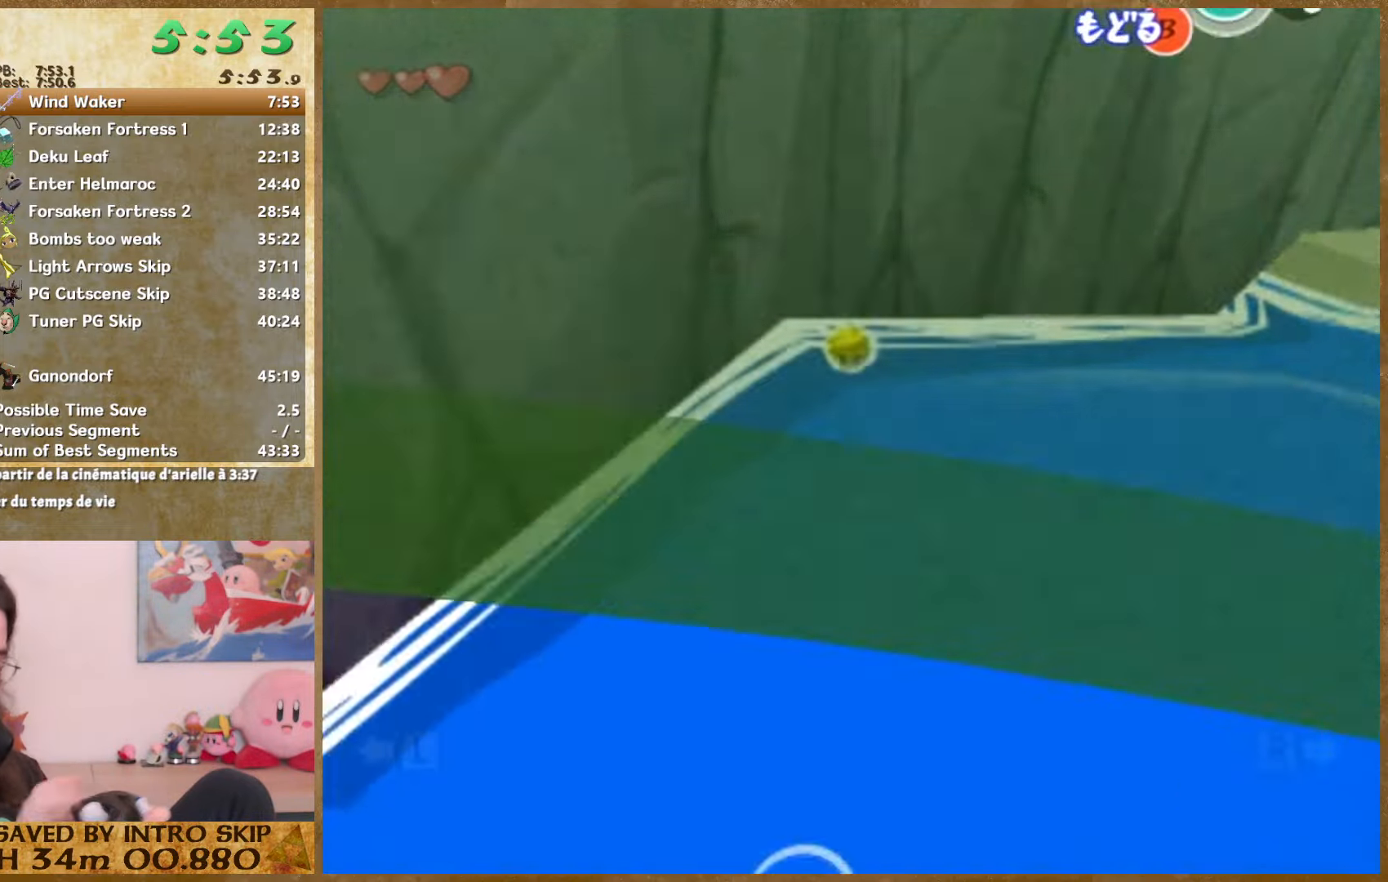
{"dt_ms": 500, "buttons": [], "left_stick": "center", "right_stick": "center", "events": [[33, "left_stick", "center"]]}
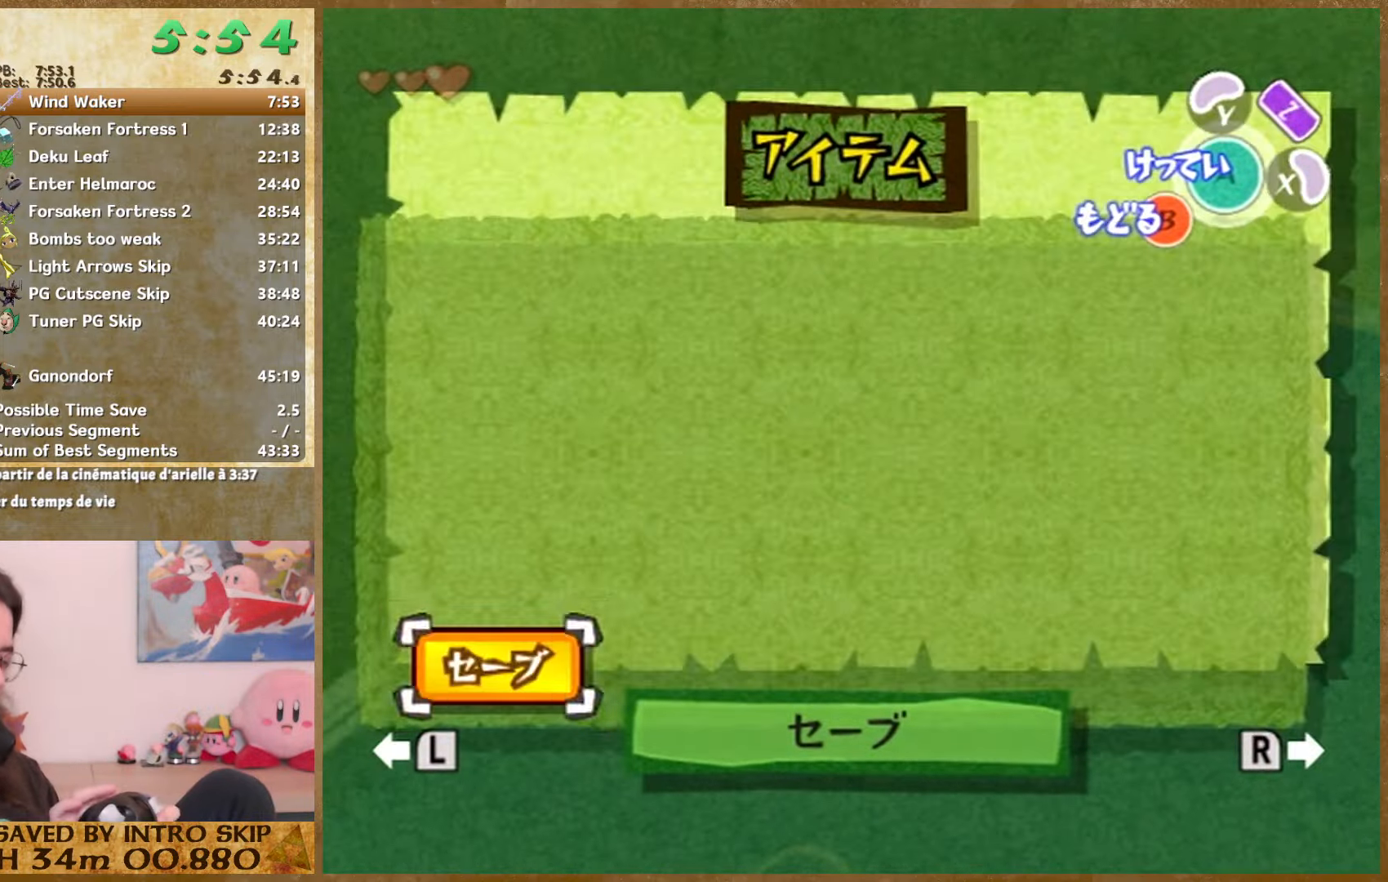
{"dt_ms": 500, "buttons": ["X"], "left_stick": "center", "right_stick": "center", "events": [[133, "X", "down"], [133, "Y", "down"], [433, "Y", "up"]]}
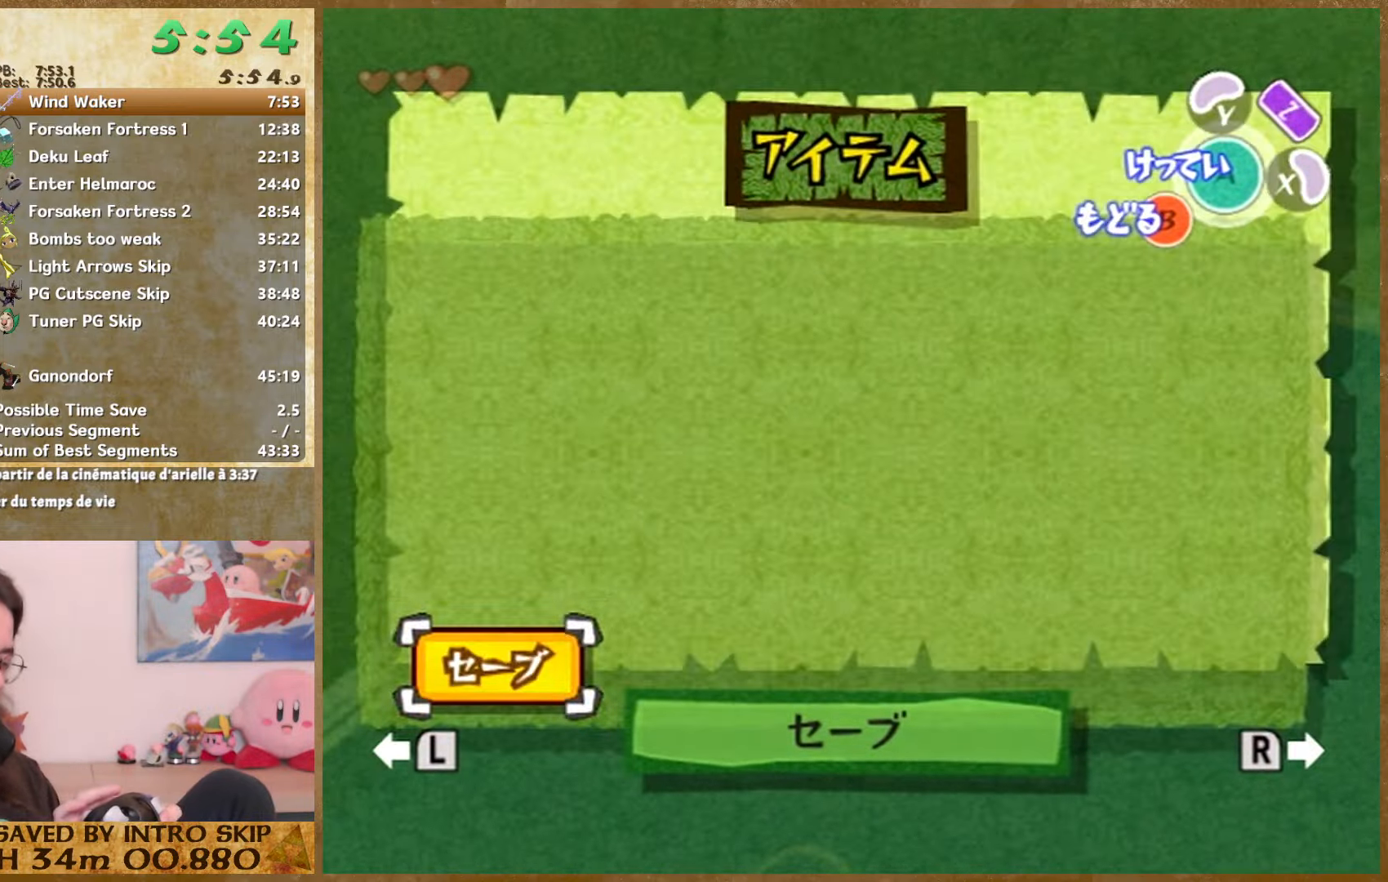
{"dt_ms": 1000, "buttons": [], "left_stick": "center", "right_stick": "center"}
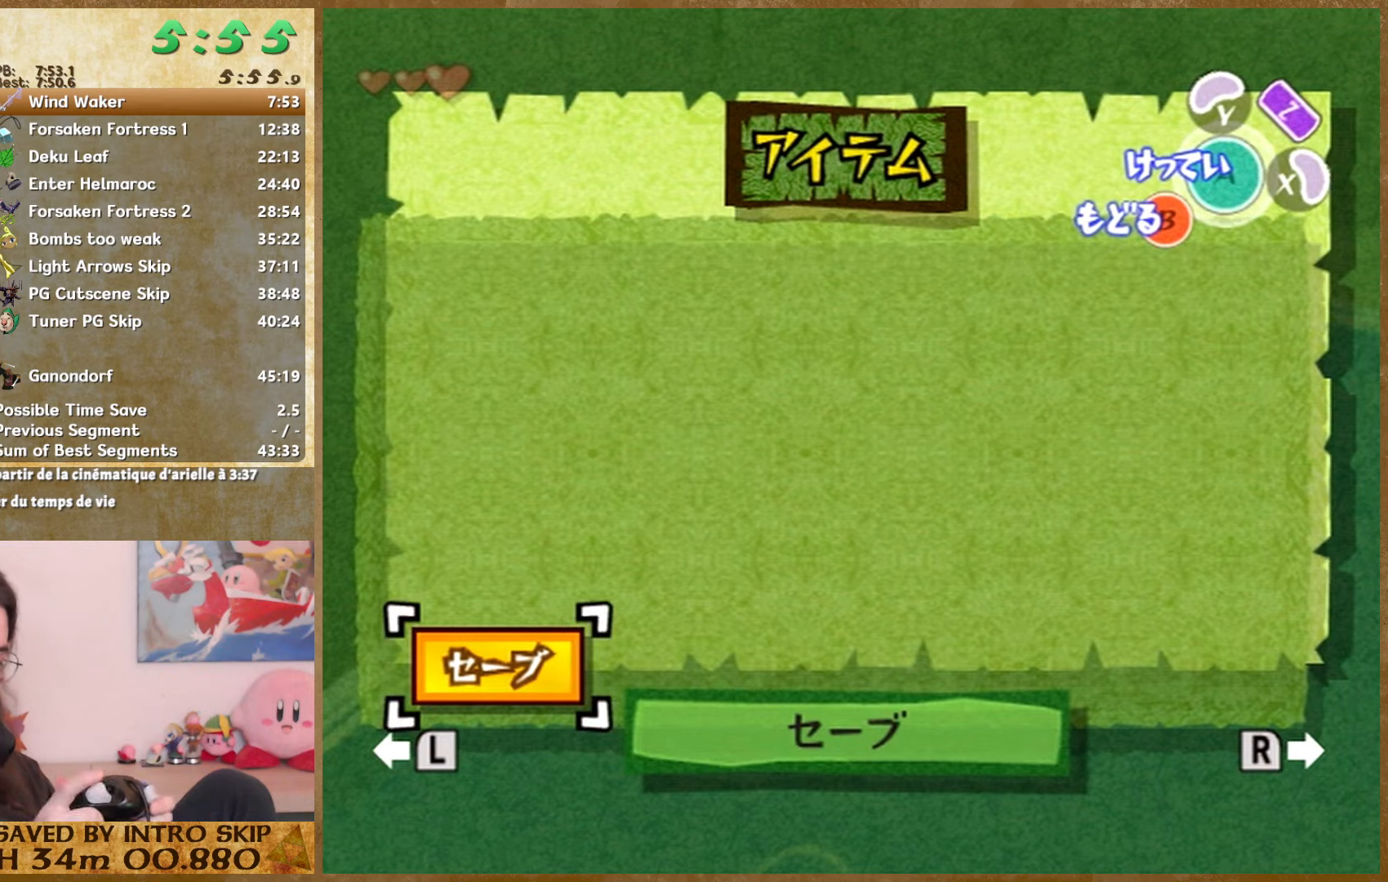
{"dt_ms": 500, "buttons": [], "left_stick": "up", "right_stick": "center", "events": [[466, "left_stick", "up"]]}